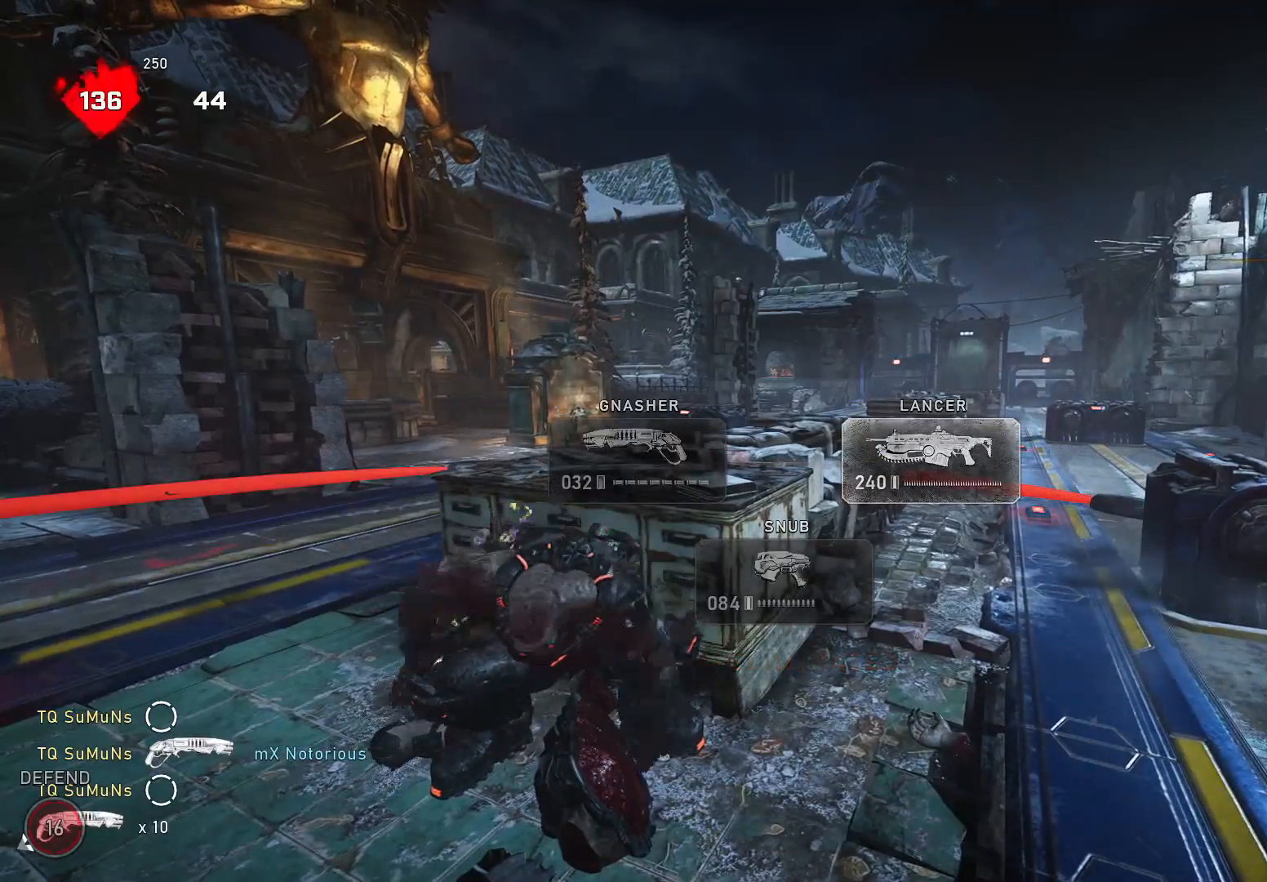
Gameplay with a controller (Xbox layout); each line is a JSON object with the inputs held at the frame after it (dt_ms = milliseconds from this image to that frame). "events" lists button and stick changes between this image and that frame as [ms after this image, input, new state], when the widget could be followed in between. Not read: SELECT START.
{"dt_ms": 500, "buttons": ["DPAD_RIGHT"], "left_stick": "center", "right_stick": "center", "events": [[40, "left_stick", "center"], [300, "DPAD_RIGHT", "down"], [360, "DPAD_RIGHT", "up"], [440, "DPAD_RIGHT", "down"]]}
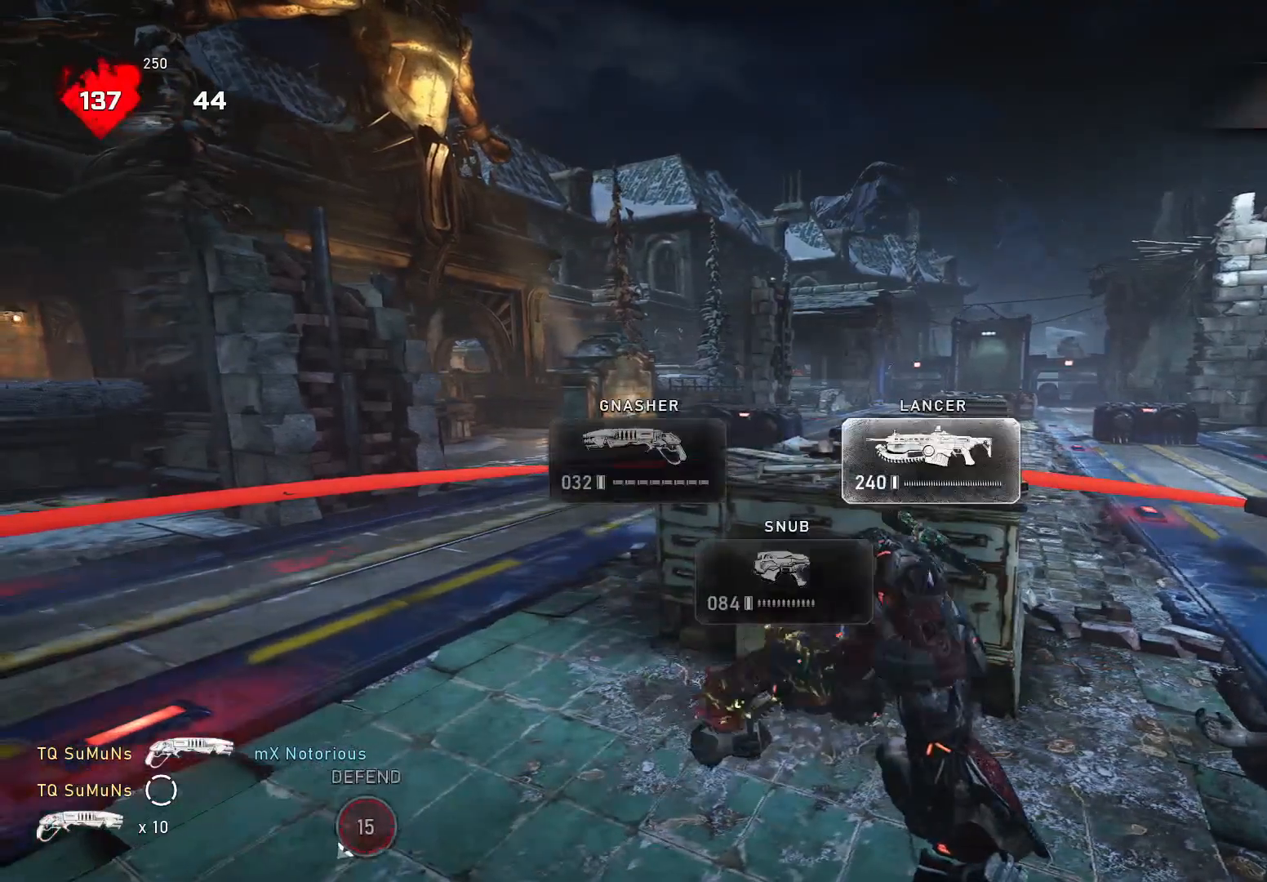
{"dt_ms": 500, "buttons": ["DPAD_RIGHT"], "left_stick": "center", "right_stick": "center", "events": []}
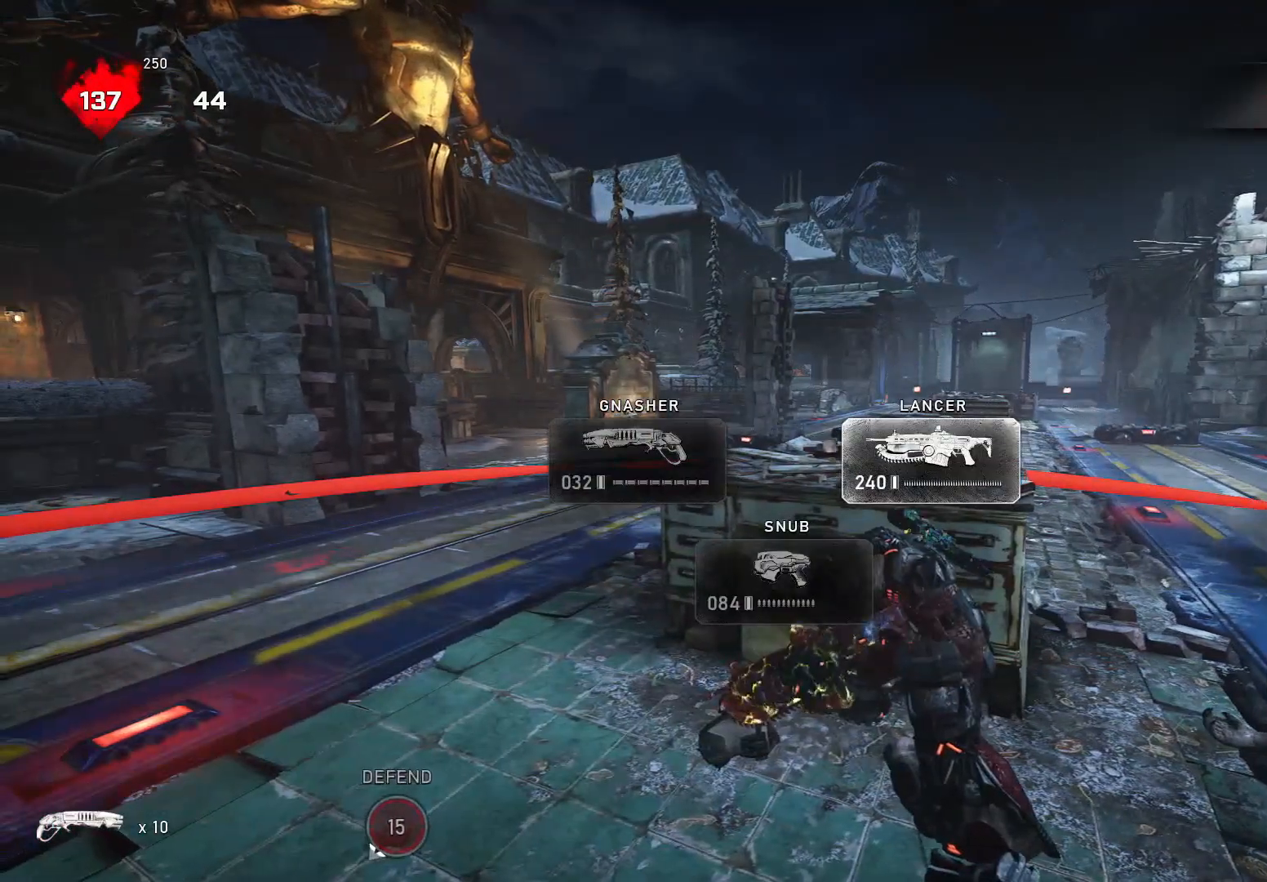
{"dt_ms": 500, "buttons": ["DPAD_RIGHT"], "left_stick": "center", "right_stick": "center", "events": [[120, "right_stick", "left"], [220, "right_stick", "center"]]}
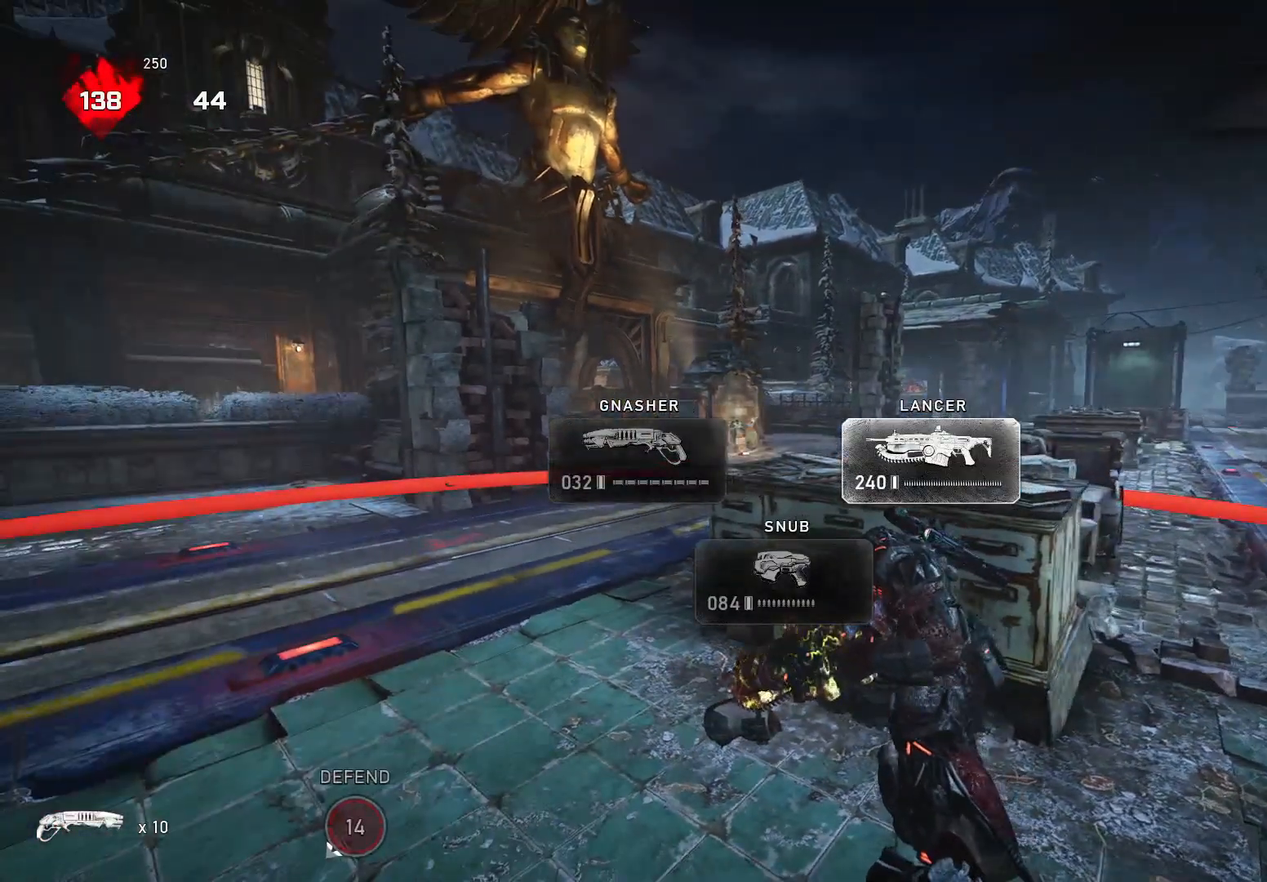
{"dt_ms": 500, "buttons": ["DPAD_RIGHT"], "left_stick": "center", "right_stick": "center", "events": [[40, "right_stick", "left"], [200, "right_stick", "center"]]}
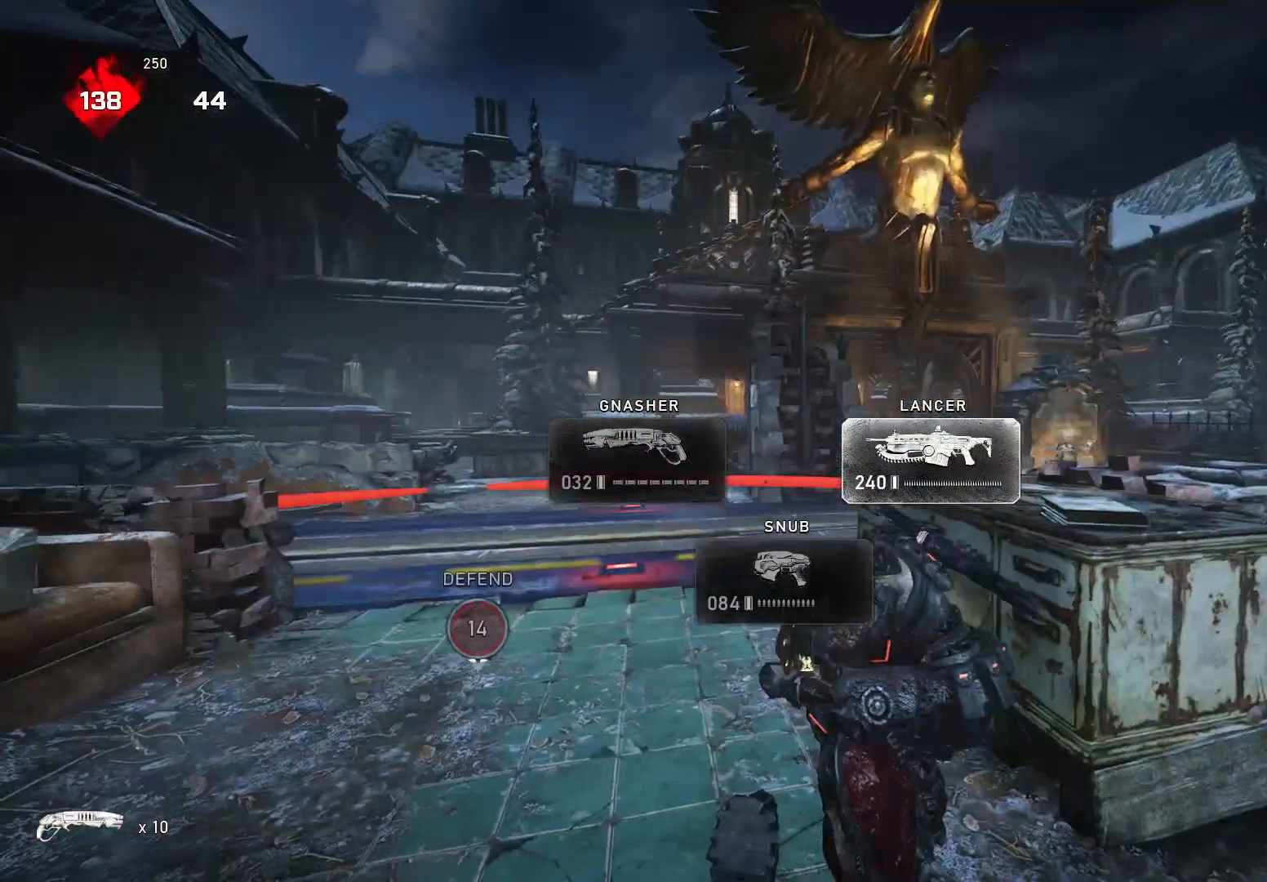
{"dt_ms": 500, "buttons": [], "left_stick": "center", "right_stick": "center", "events": [[60, "right_stick", "left"], [180, "right_stick", "right"], [340, "DPAD_RIGHT", "up"], [440, "right_stick", "center"]]}
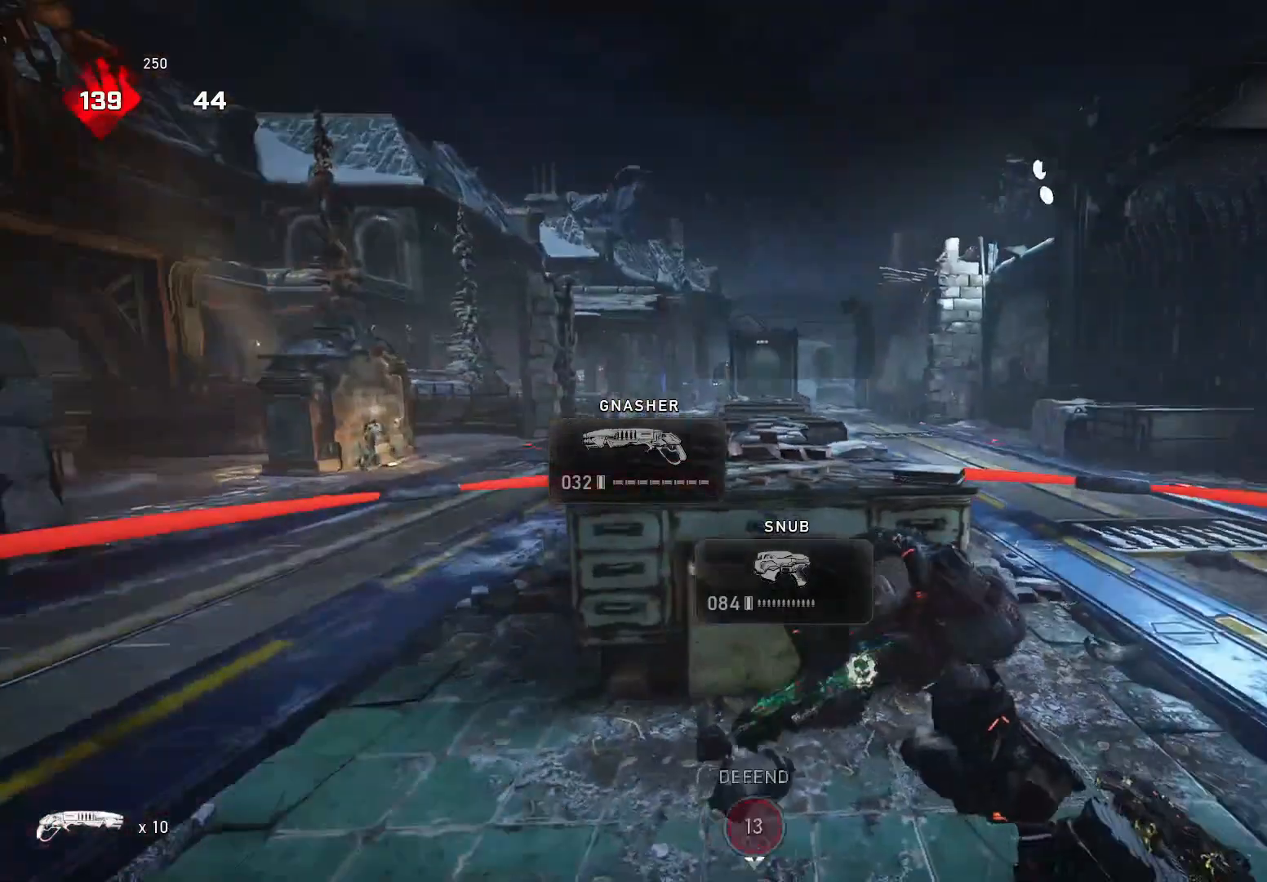
{"dt_ms": 500, "buttons": [], "left_stick": "left", "right_stick": "center", "events": [[100, "R1", "down"], [180, "R1", "up"], [340, "left_stick", "left"]]}
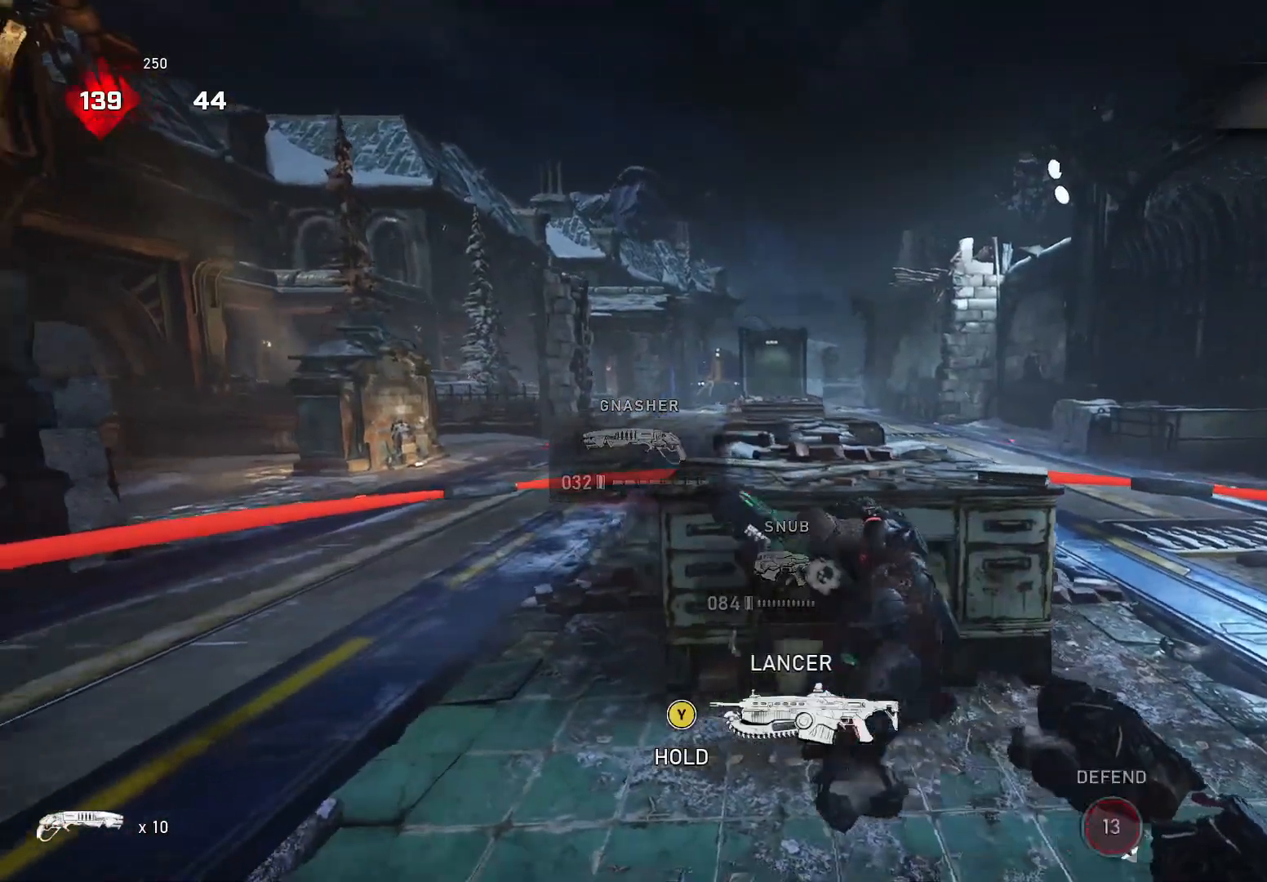
{"dt_ms": 500, "buttons": [], "left_stick": "center", "right_stick": "center", "events": [[80, "left_stick", "right"], [220, "left_stick", "center"]]}
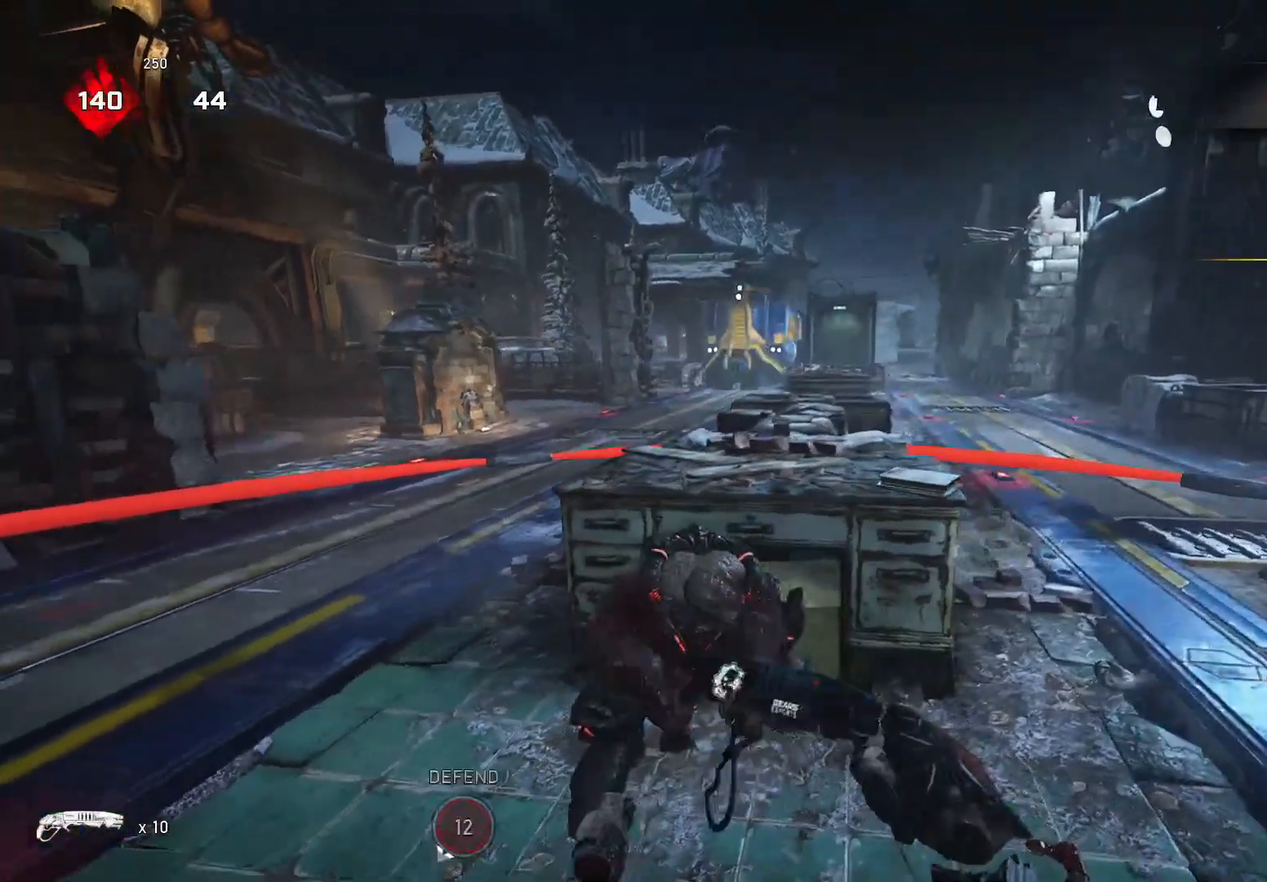
{"dt_ms": 500, "buttons": [], "left_stick": "center", "right_stick": "center", "events": [[40, "R1", "down"], [100, "R1", "up"]]}
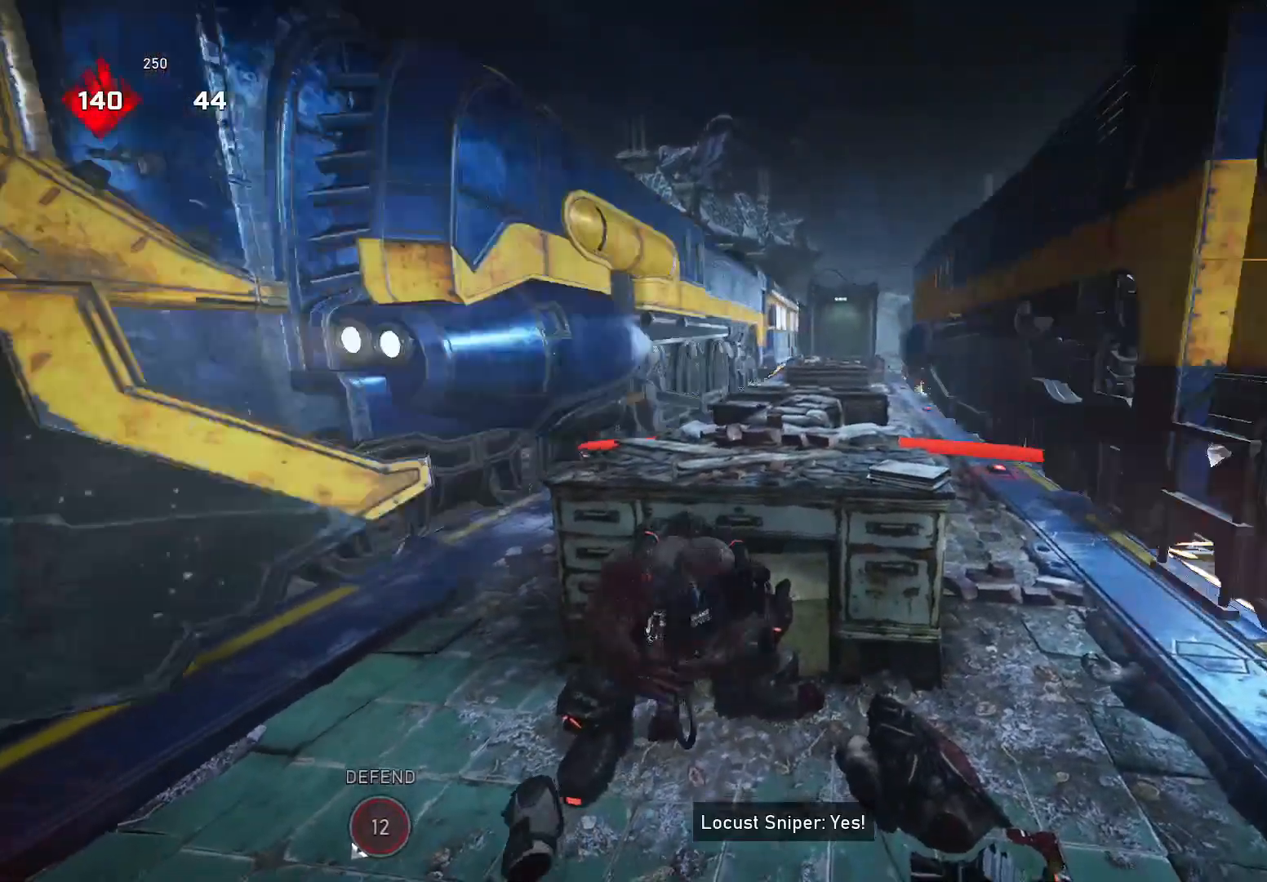
{"dt_ms": 500, "buttons": [], "left_stick": "center", "right_stick": "center", "events": []}
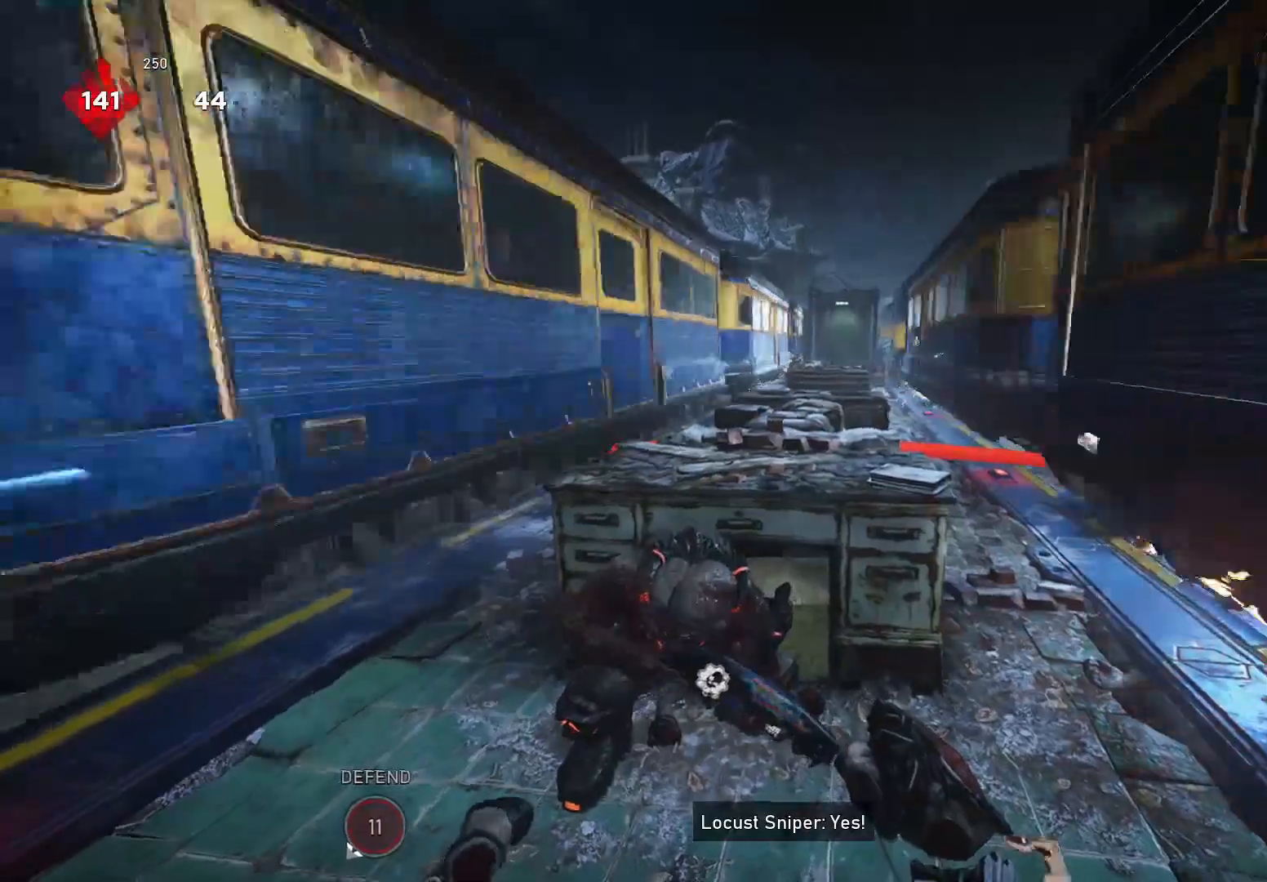
{"dt_ms": 500, "buttons": ["L1"], "left_stick": "center", "right_stick": "center", "events": [[180, "L1", "down"]]}
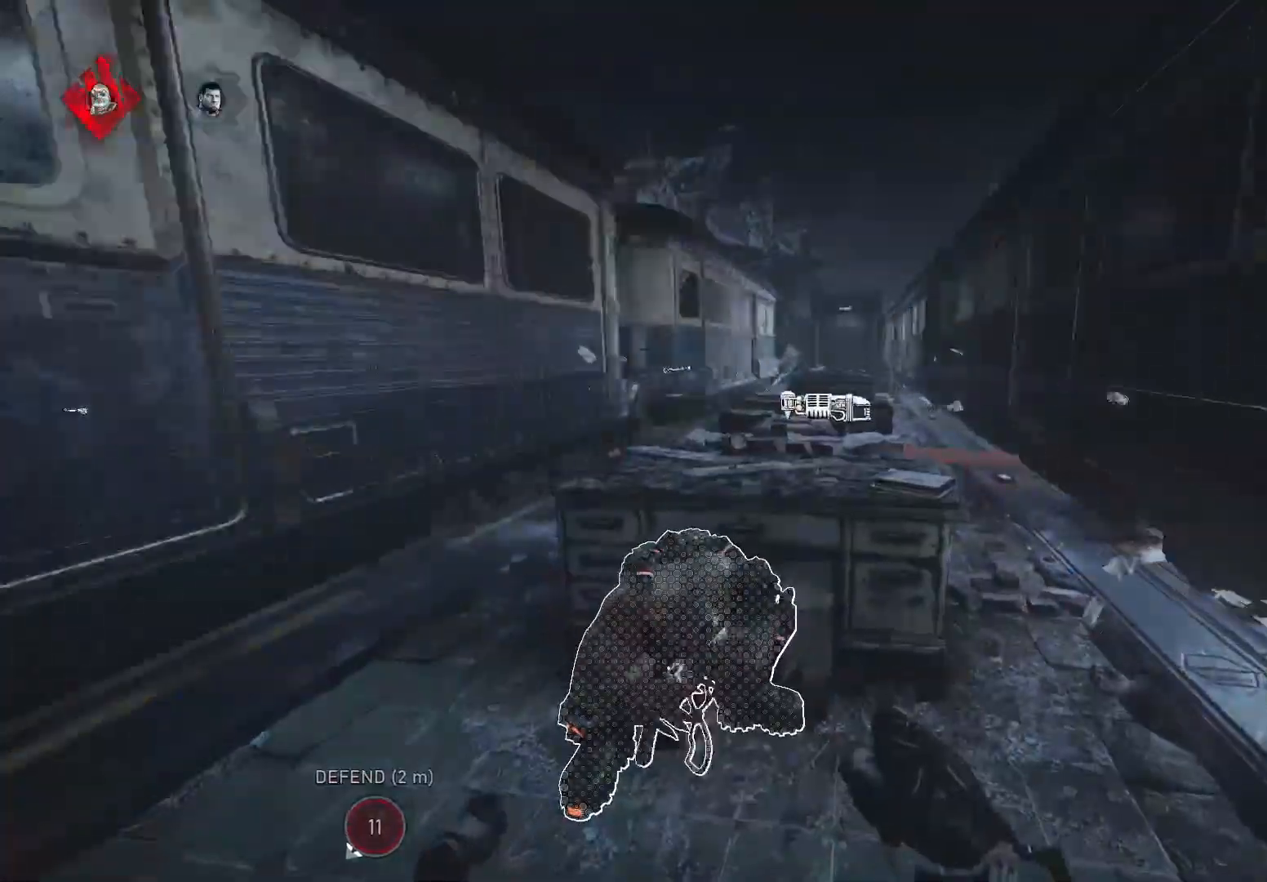
{"dt_ms": 500, "buttons": ["L1"], "left_stick": "center", "right_stick": "center", "events": [[440, "R1", "down"], [500, "R1", "up"]]}
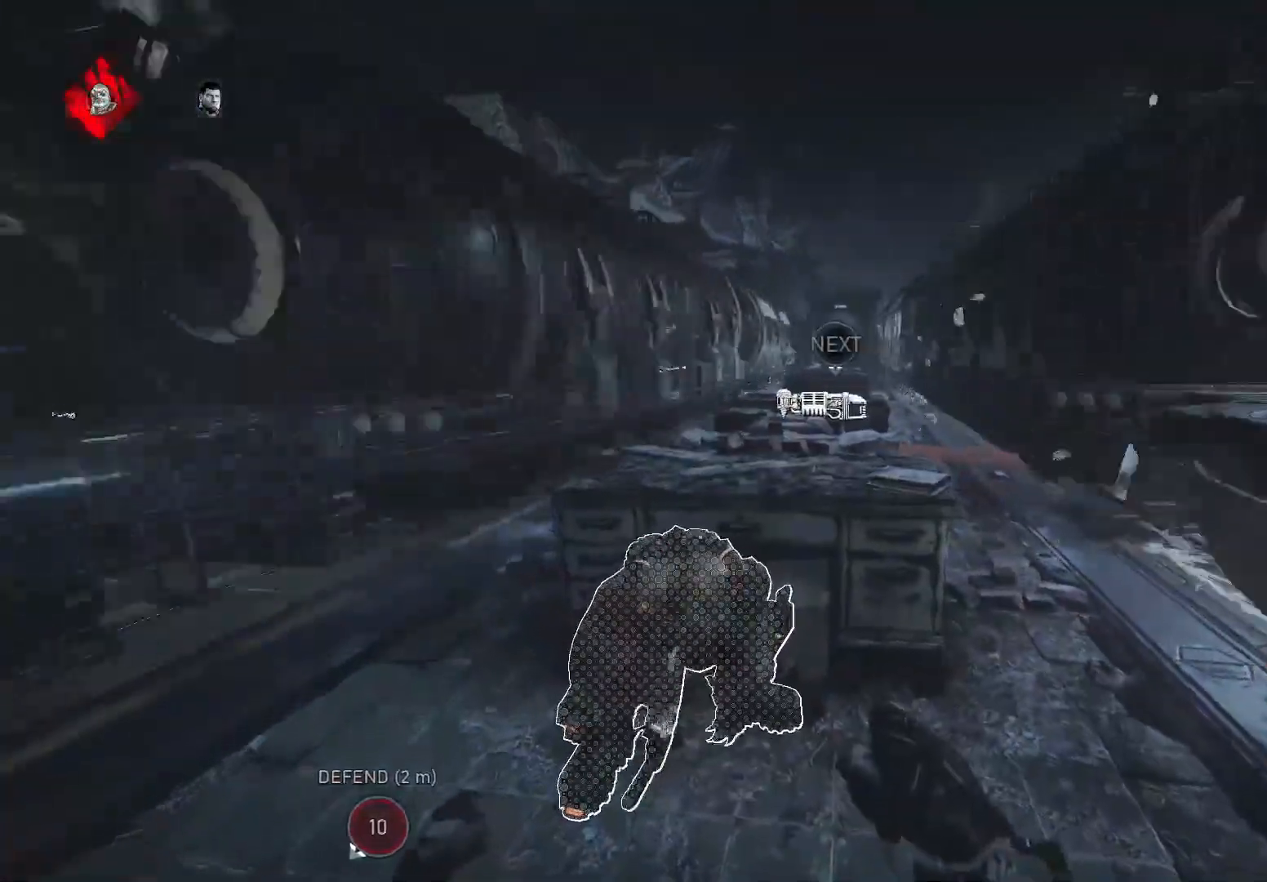
{"dt_ms": 500, "buttons": ["L1"], "left_stick": "center", "right_stick": "center", "events": []}
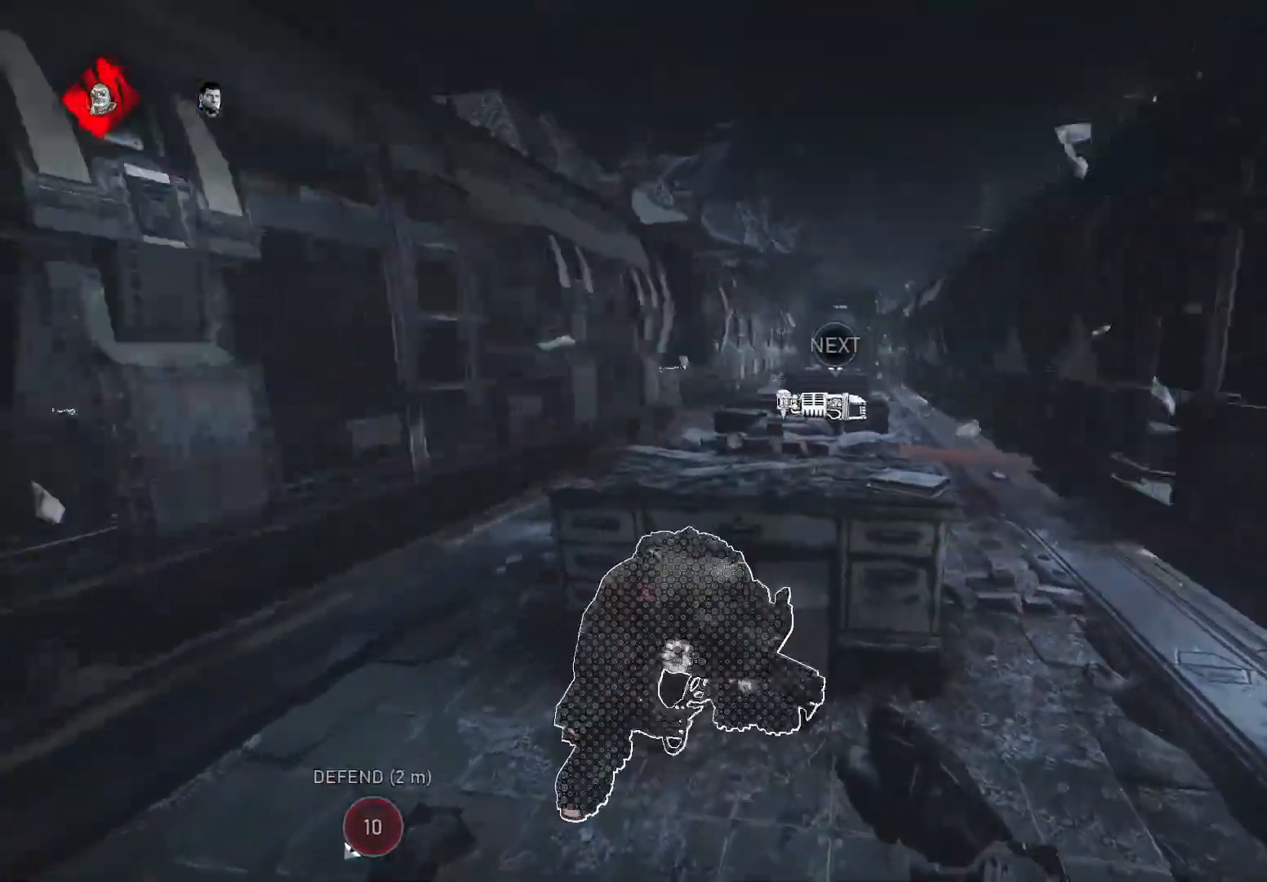
{"dt_ms": 500, "buttons": [], "left_stick": "center", "right_stick": "center", "events": [[140, "L1", "up"], [140, "left_stick", "right"], [320, "left_stick", "center"], [380, "left_stick", "left"], [480, "left_stick", "center"]]}
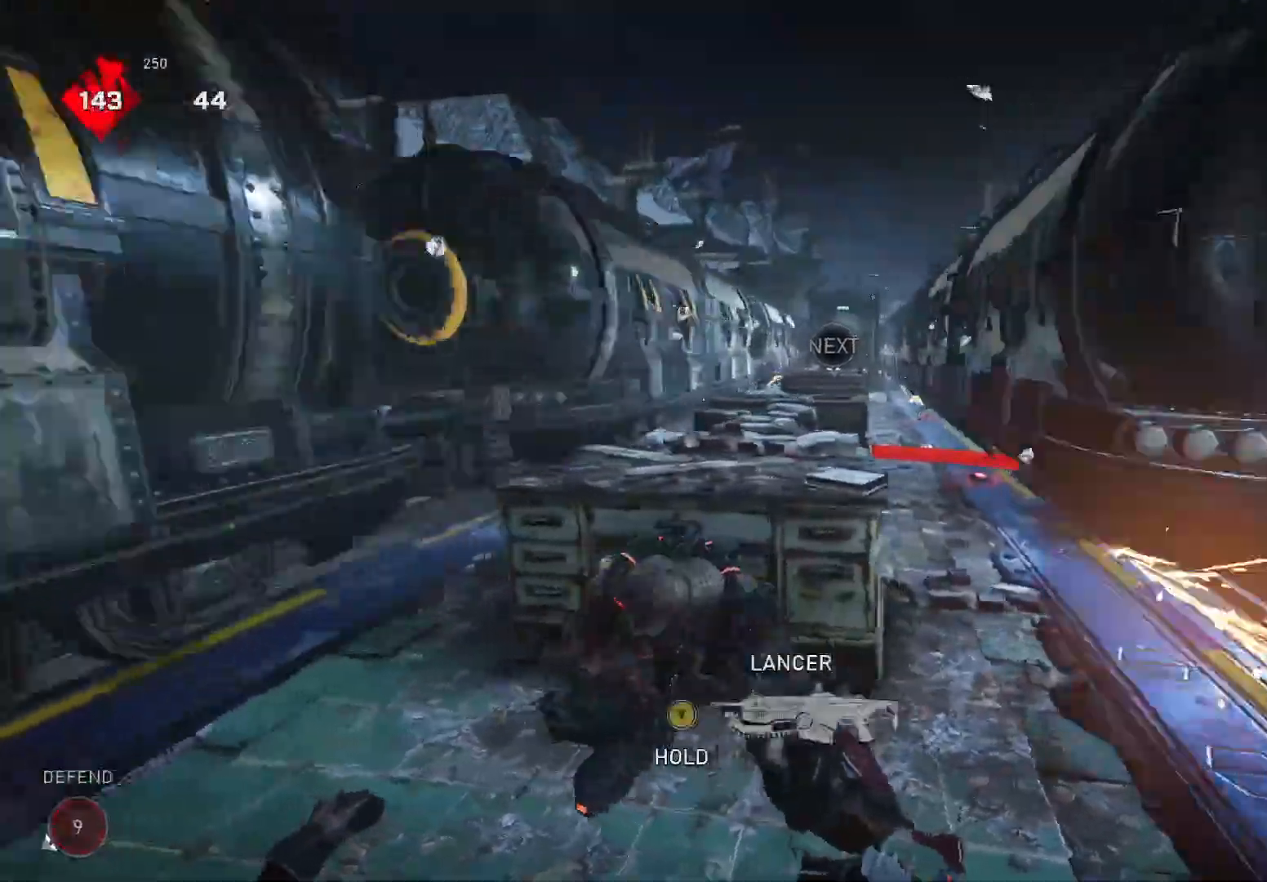
{"dt_ms": 500, "buttons": ["DPAD_DOWN"], "left_stick": "center", "right_stick": "center", "events": [[440, "DPAD_DOWN", "down"]]}
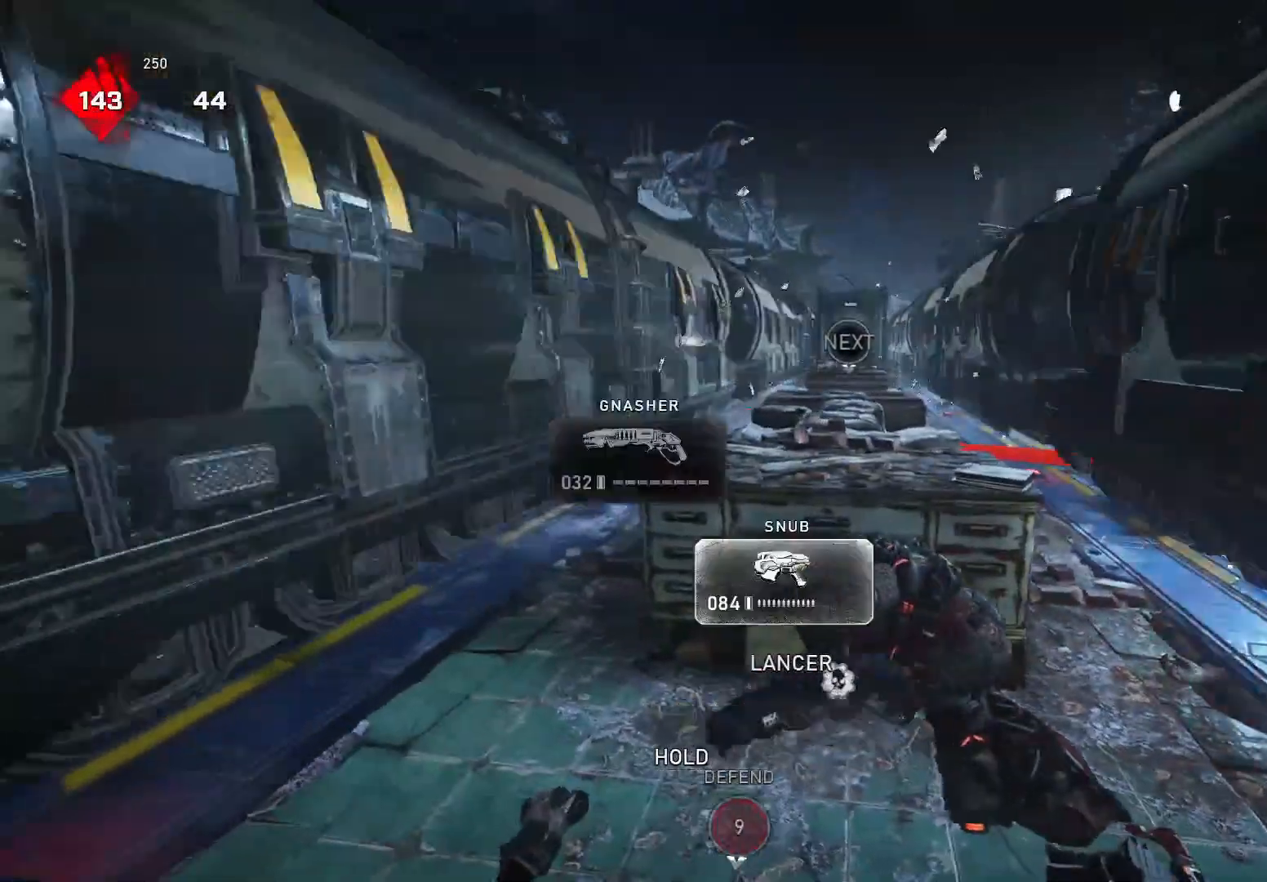
{"dt_ms": 500, "buttons": [], "left_stick": "center", "right_stick": "center", "events": [[40, "DPAD_DOWN", "up"]]}
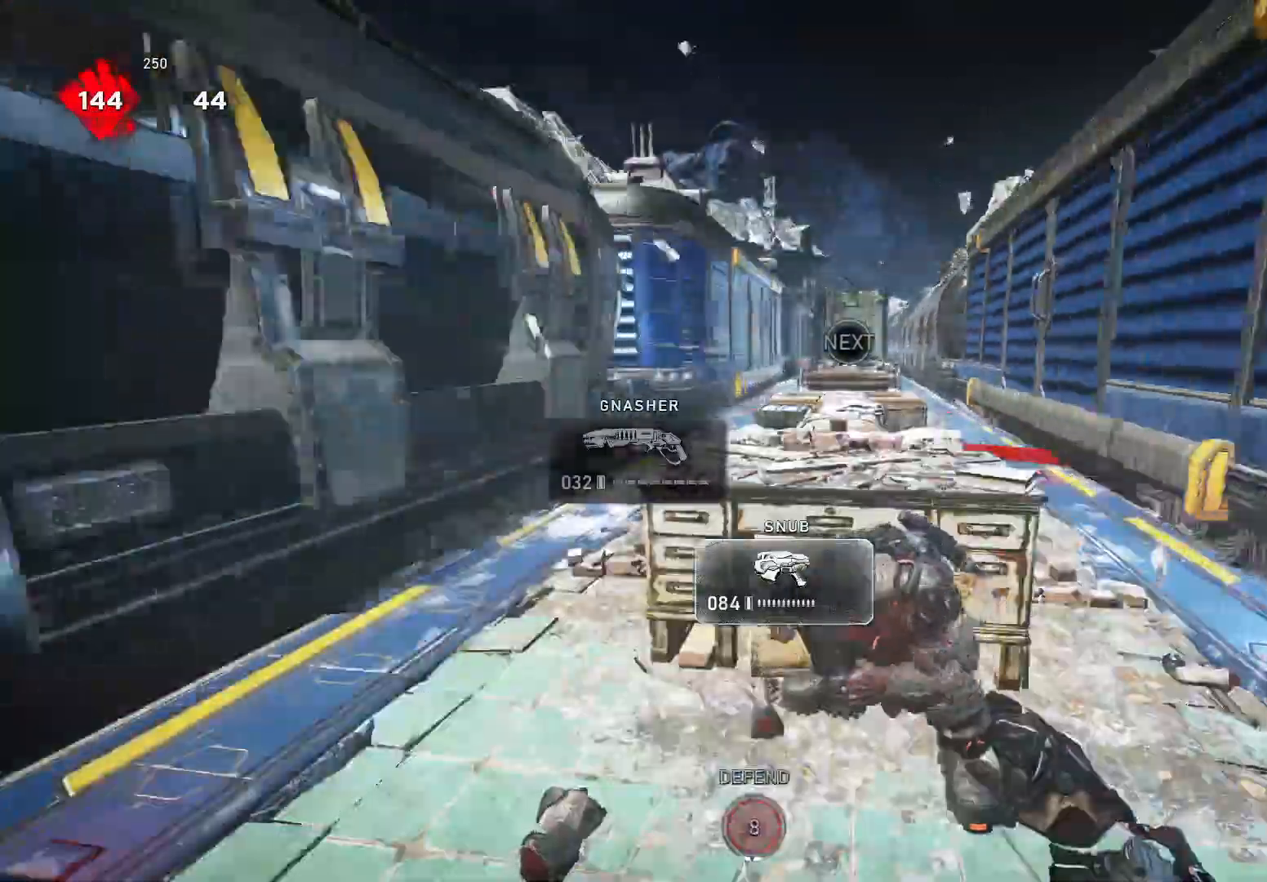
{"dt_ms": 500, "buttons": [], "left_stick": "center", "right_stick": "center", "events": [[140, "DPAD_LEFT", "down"], [240, "DPAD_LEFT", "up"]]}
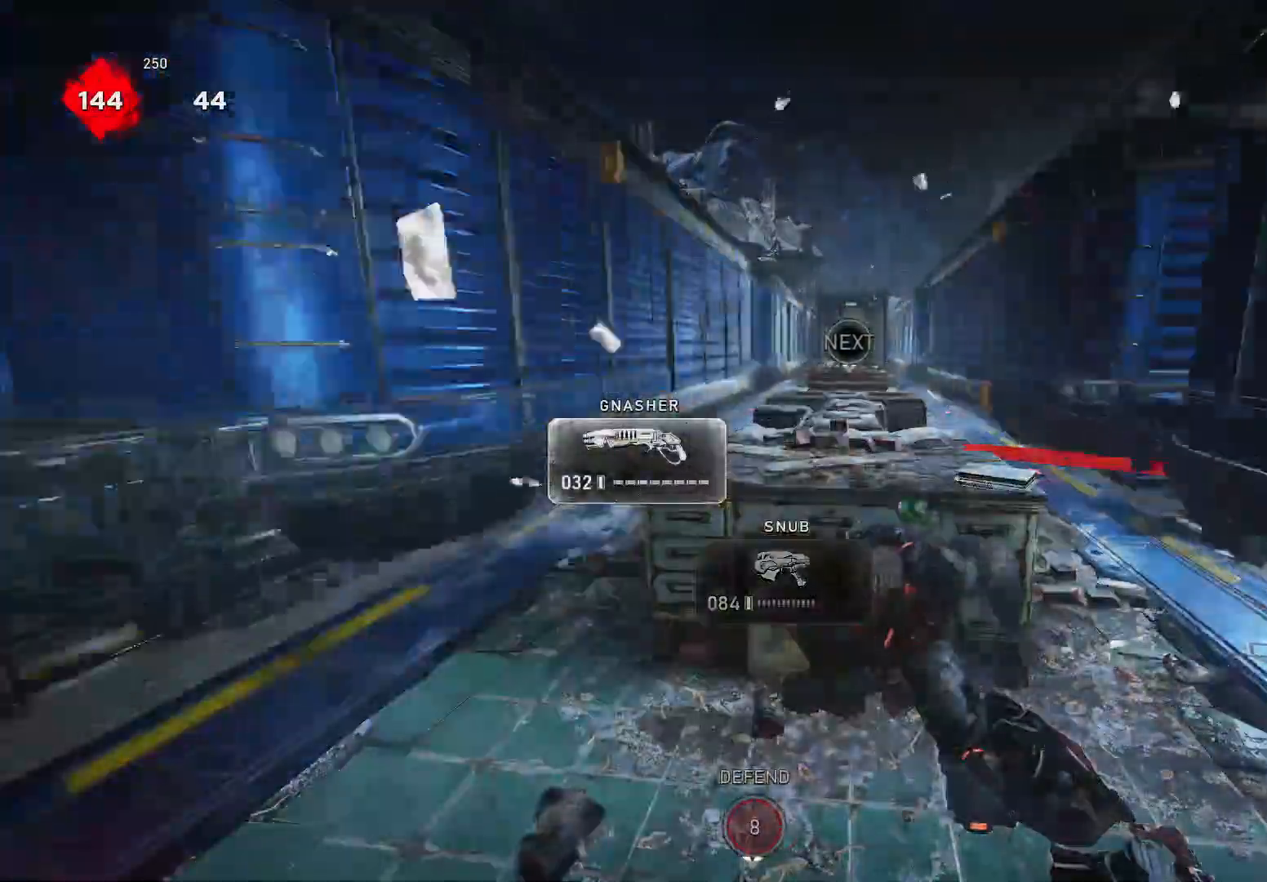
{"dt_ms": 500, "buttons": ["A"], "left_stick": "up-right", "right_stick": "center", "events": [[80, "left_stick", "right"], [380, "left_stick", "up-right"], [480, "A", "down"]]}
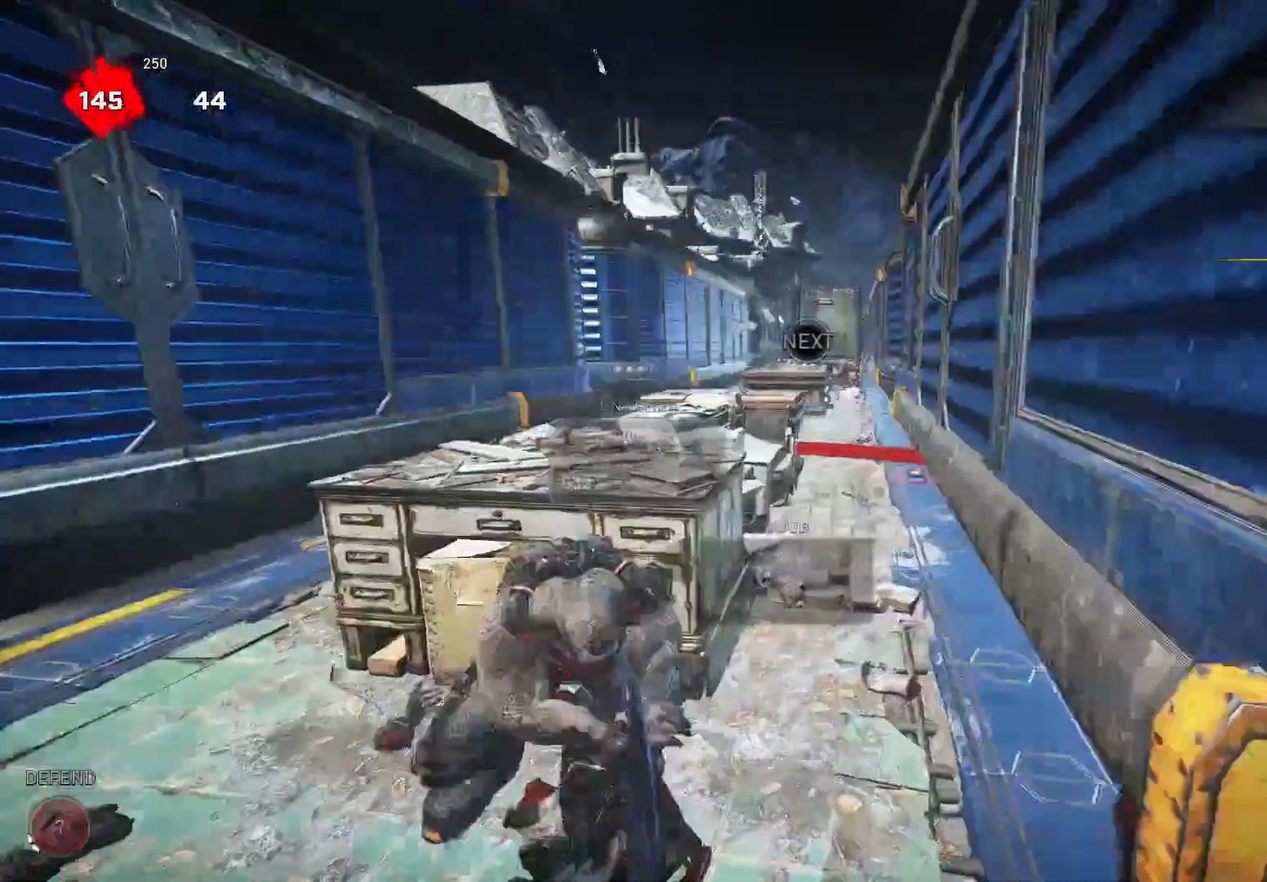
{"dt_ms": 500, "buttons": [], "left_stick": "up-left", "right_stick": "center", "events": [[40, "left_stick", "up"], [80, "A", "up"], [220, "left_stick", "up-left"], [340, "A", "down"], [440, "A", "up"]]}
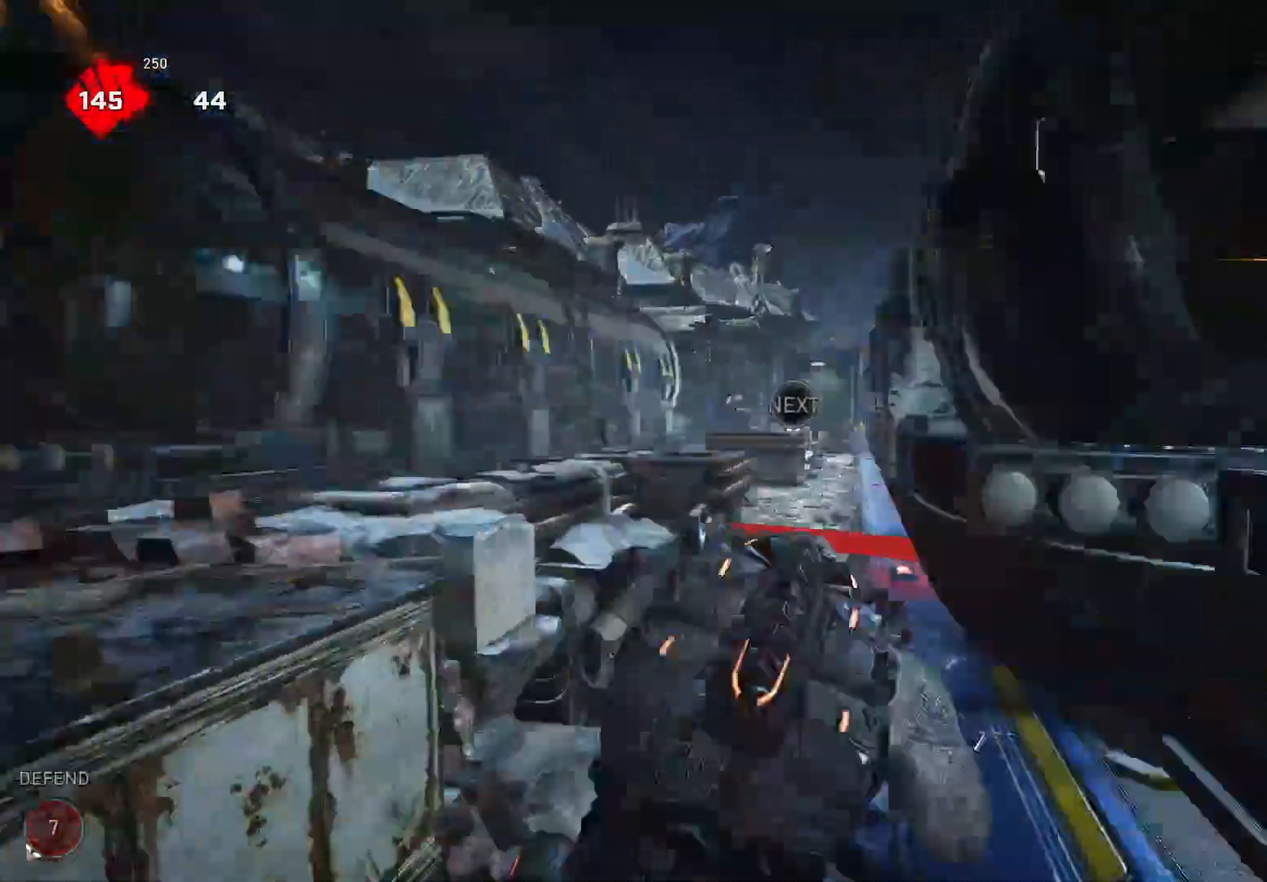
{"dt_ms": 500, "buttons": ["X"], "left_stick": "up", "right_stick": "center", "events": [[40, "X", "down"], [100, "left_stick", "up"], [100, "right_stick", "down"], [240, "right_stick", "center"]]}
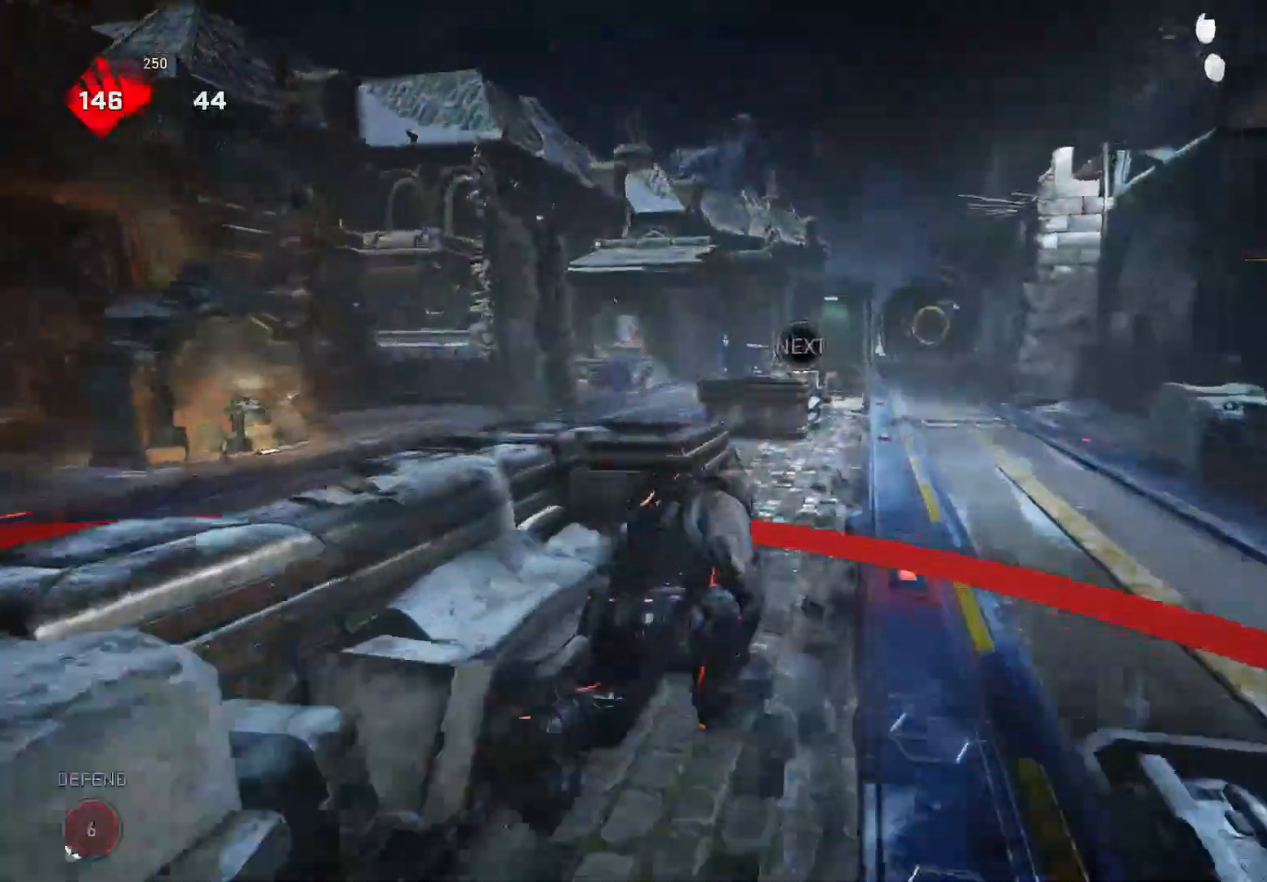
{"dt_ms": 1000, "buttons": ["X"], "left_stick": "up", "right_stick": "right"}
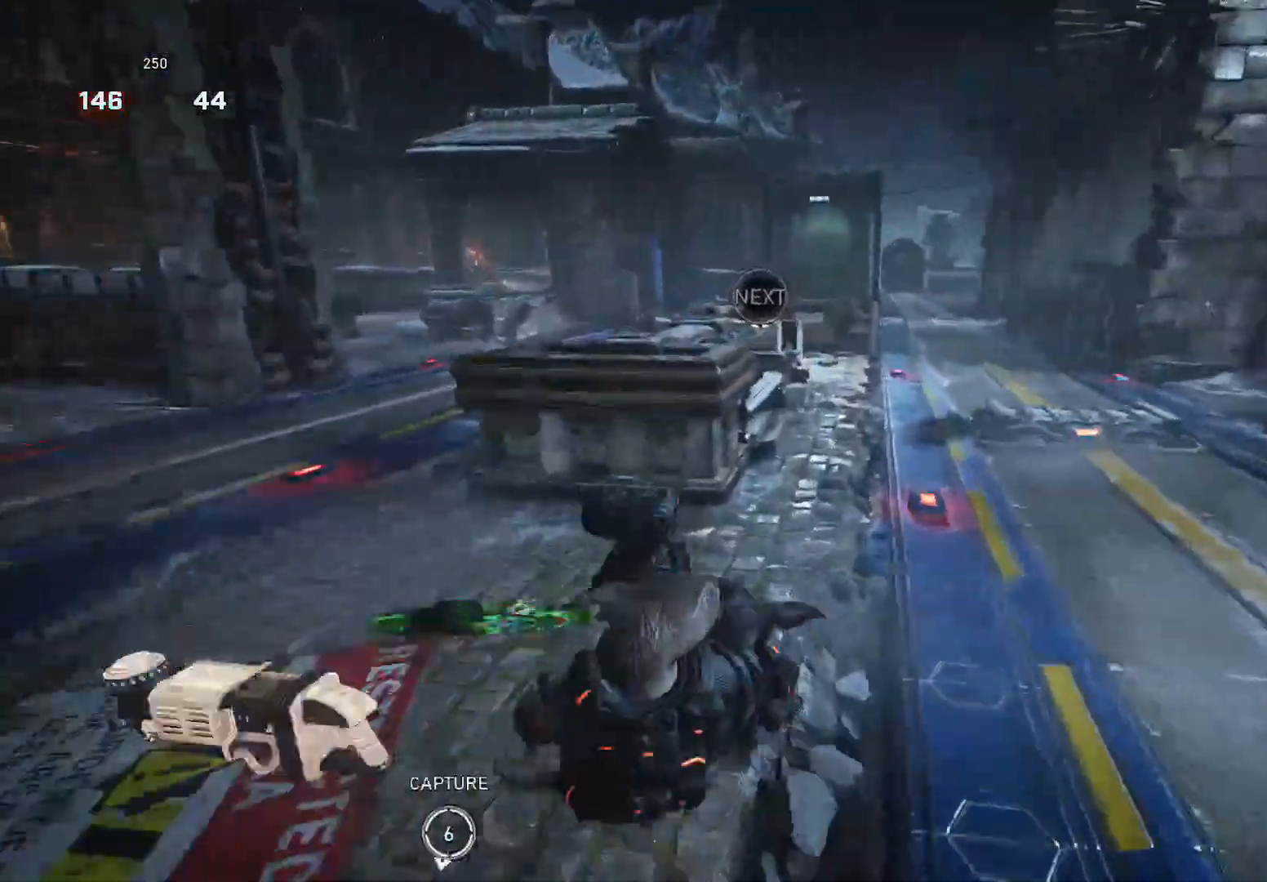
{"dt_ms": 500, "buttons": ["X"], "left_stick": "up", "right_stick": "center", "events": [[40, "right_stick", "center"], [140, "right_stick", "down"], [420, "right_stick", "center"]]}
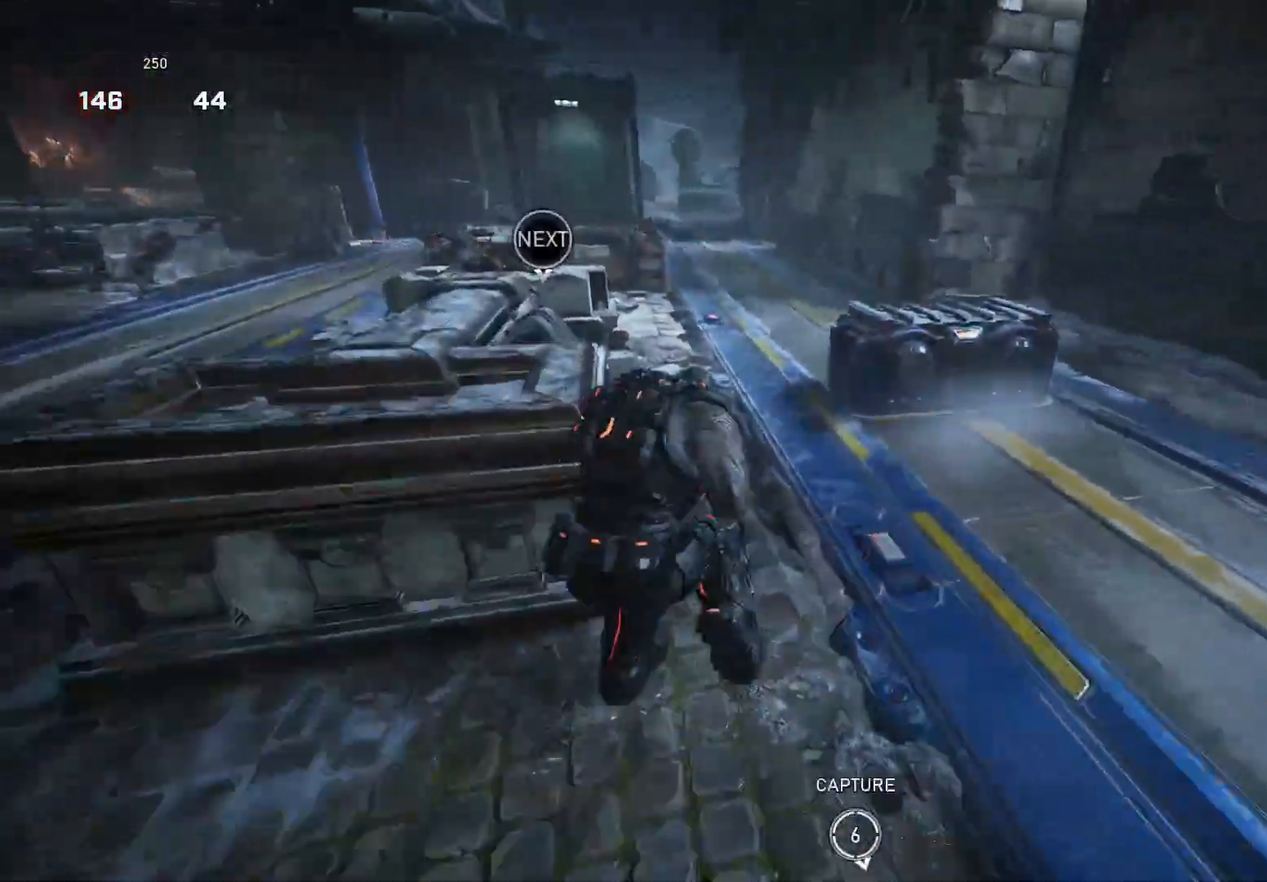
{"dt_ms": 500, "buttons": ["X"], "left_stick": "up-left", "right_stick": "center", "events": [[40, "left_stick", "up-left"]]}
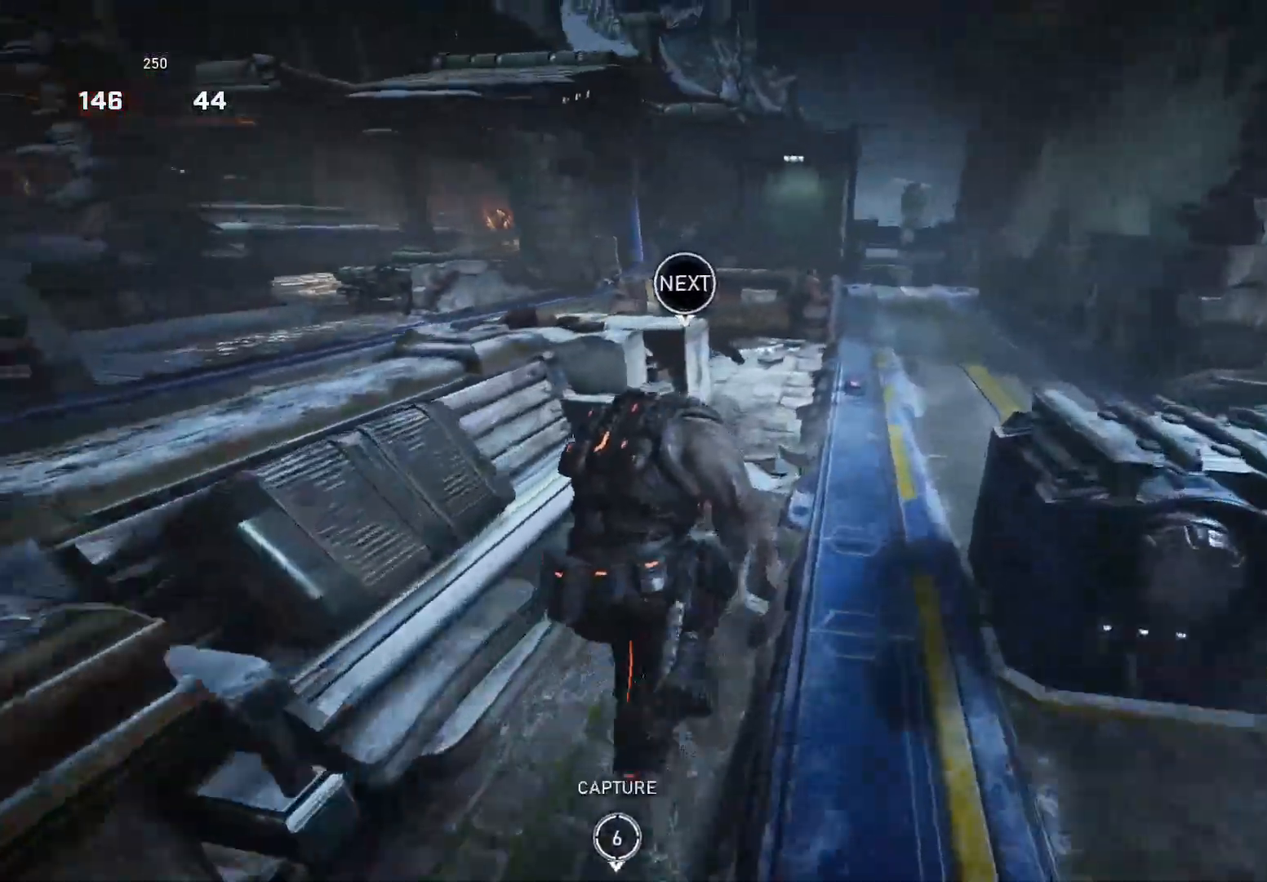
{"dt_ms": 500, "buttons": ["X"], "left_stick": "up-left", "right_stick": "center", "events": []}
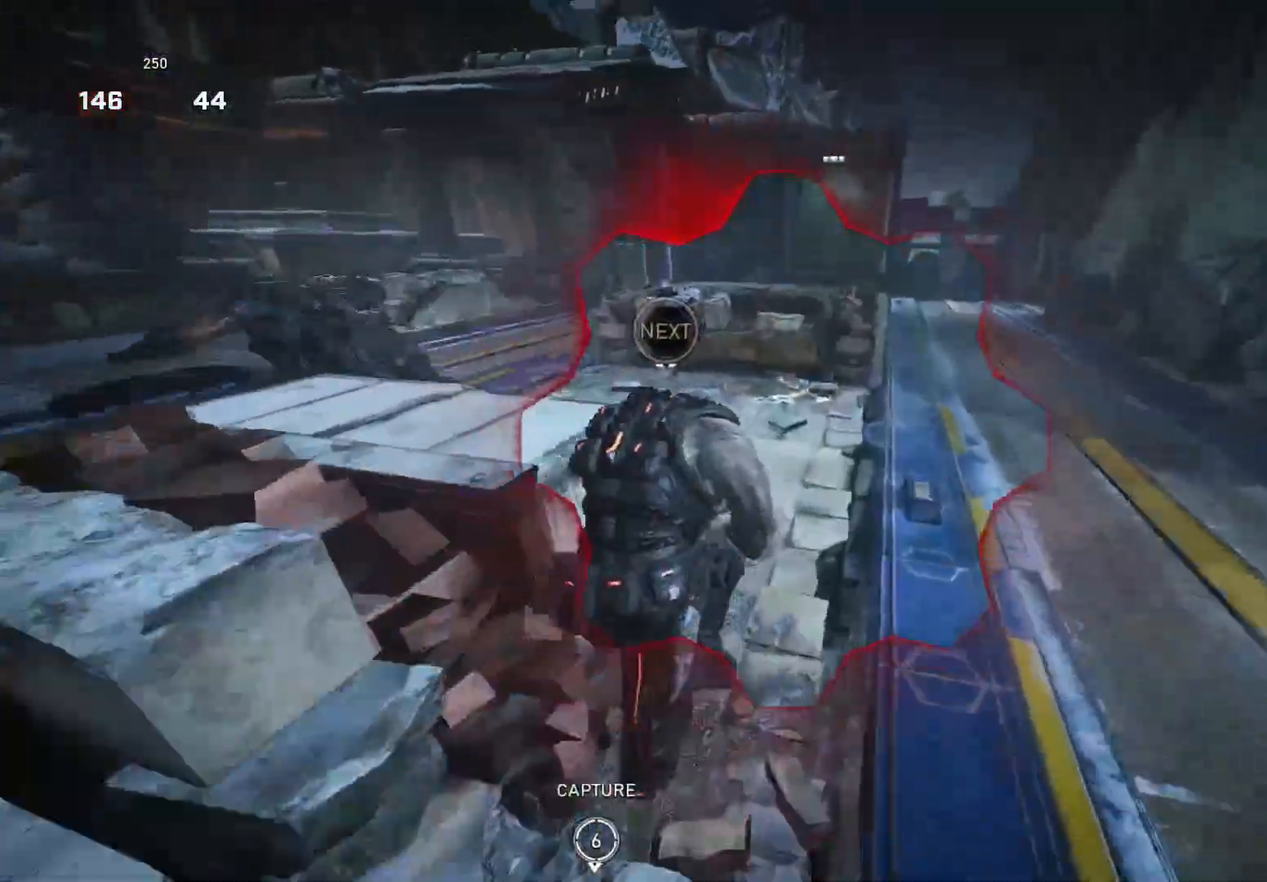
{"dt_ms": 500, "buttons": ["L2"], "left_stick": "down-left", "right_stick": "up-left", "events": [[60, "left_stick", "left"], [200, "X", "up"], [220, "right_stick", "left"], [340, "left_stick", "down-left"], [360, "L2", "down"], [500, "right_stick", "up-left"]]}
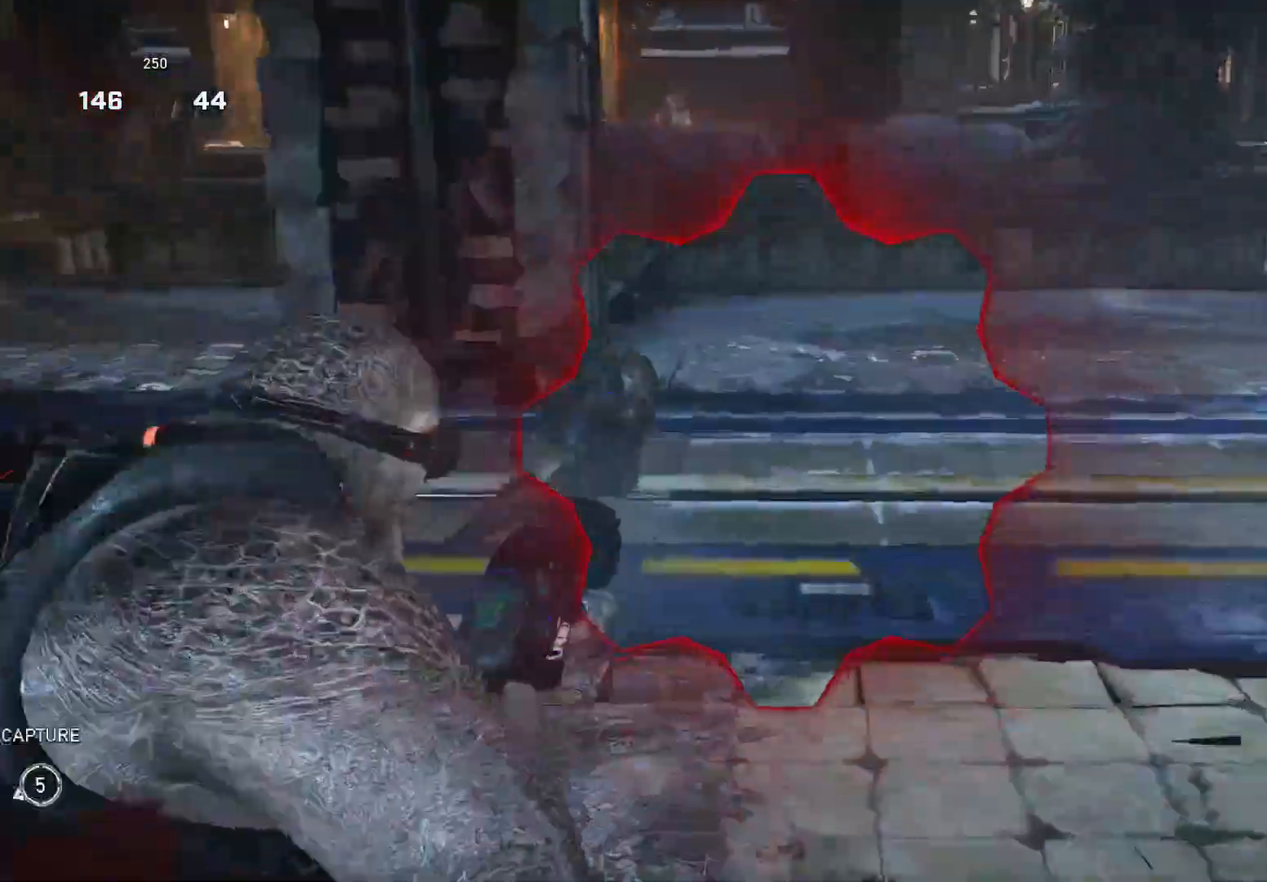
{"dt_ms": 500, "buttons": [], "left_stick": "up-left", "right_stick": "center", "events": [[140, "right_stick", "left"], [240, "R2", "down"], [240, "right_stick", "center"], [320, "L2", "up"], [320, "R2", "up"], [320, "left_stick", "left"], [420, "A", "down"], [420, "left_stick", "up-left"], [460, "A", "up"]]}
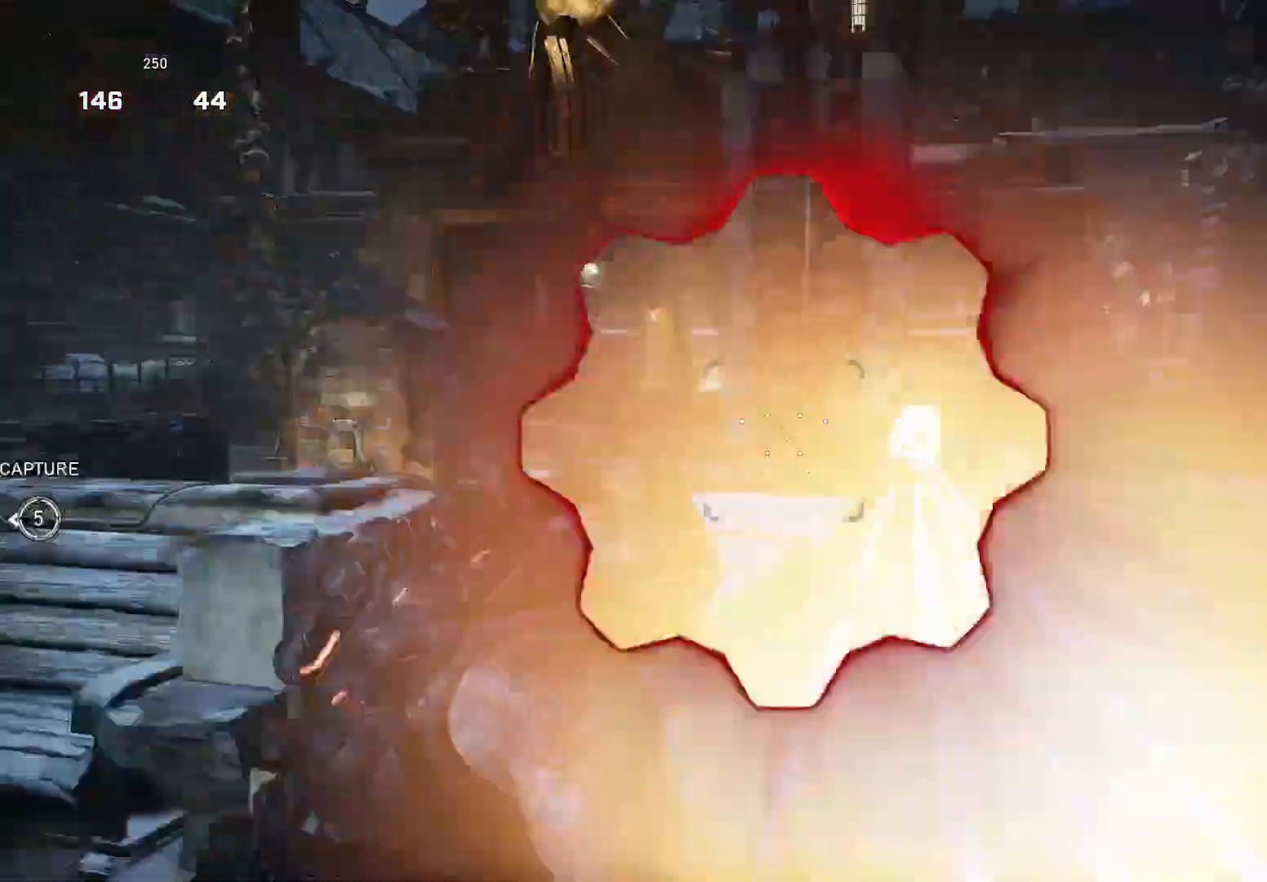
{"dt_ms": 500, "buttons": ["L2"], "left_stick": "center", "right_stick": "center", "events": [[40, "right_stick", "right"], [180, "left_stick", "center"], [180, "right_stick", "center"], [260, "L2", "down"]]}
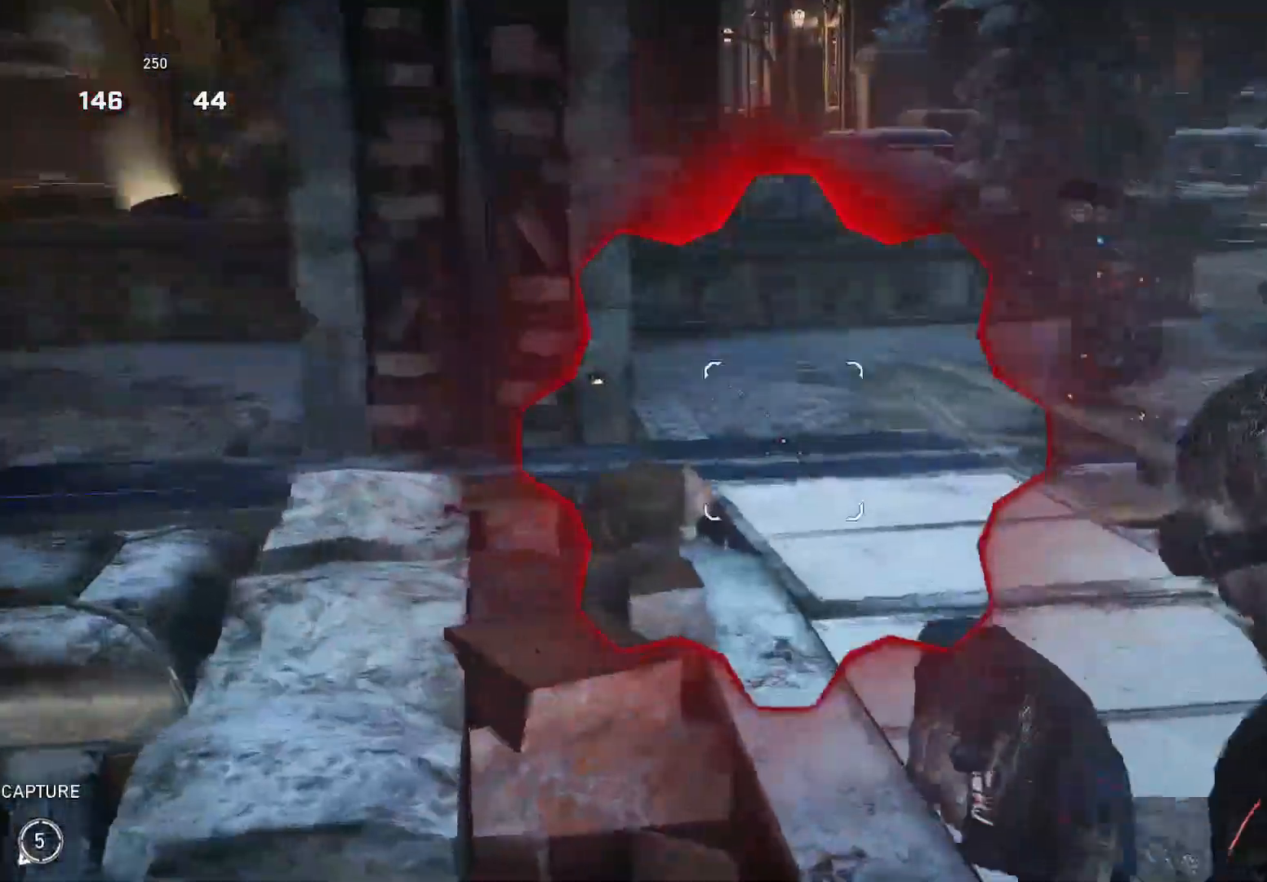
{"dt_ms": 500, "buttons": [], "left_stick": "down-left", "right_stick": "right", "events": [[40, "left_stick", "left"], [100, "right_stick", "up-right"], [240, "right_stick", "right"], [360, "R2", "down"], [460, "L2", "up"], [460, "R2", "up"], [500, "left_stick", "down-left"]]}
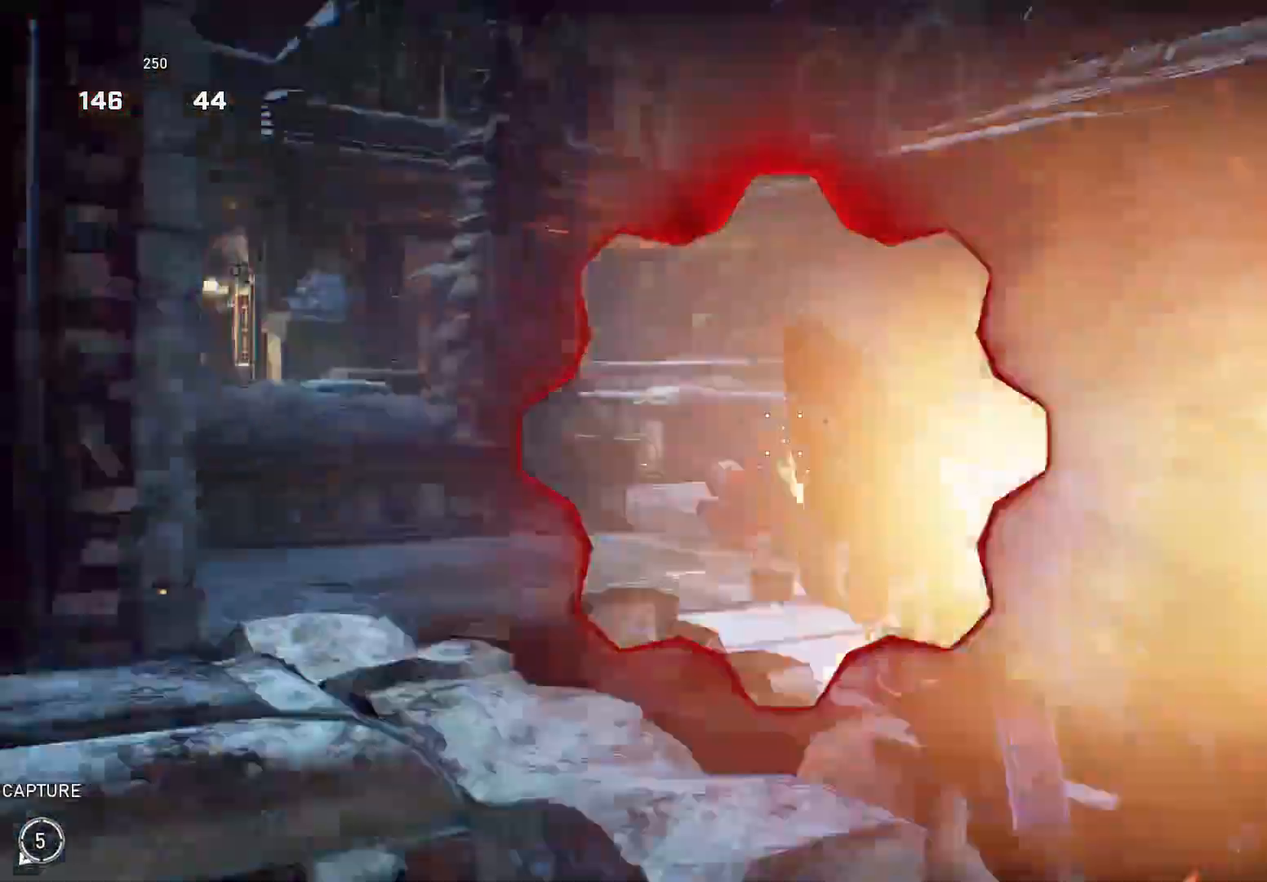
{"dt_ms": 500, "buttons": ["L2"], "left_stick": "center", "right_stick": "right", "events": [[100, "left_stick", "center"], [180, "L2", "down"]]}
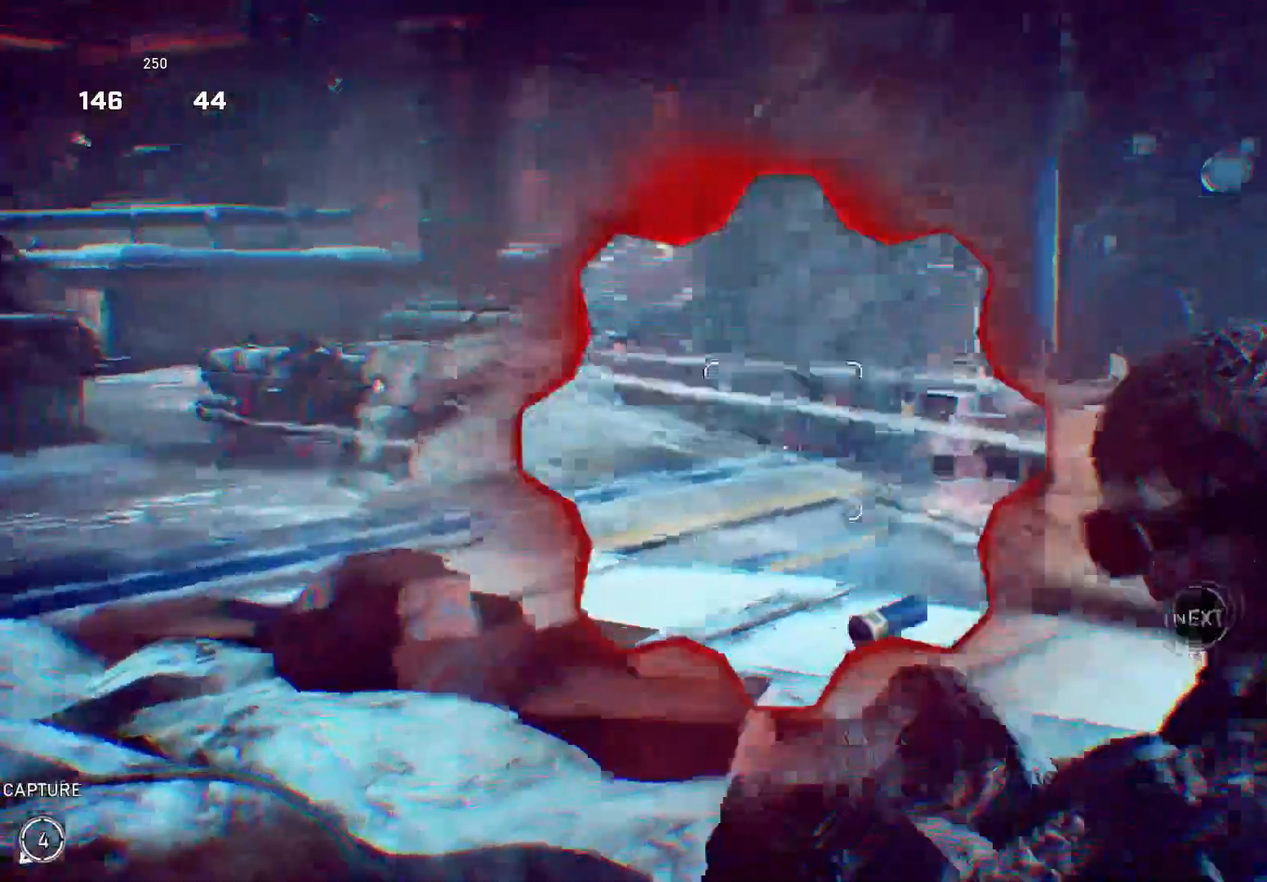
{"dt_ms": 500, "buttons": ["L2"], "left_stick": "right", "right_stick": "right", "events": [[100, "left_stick", "right"]]}
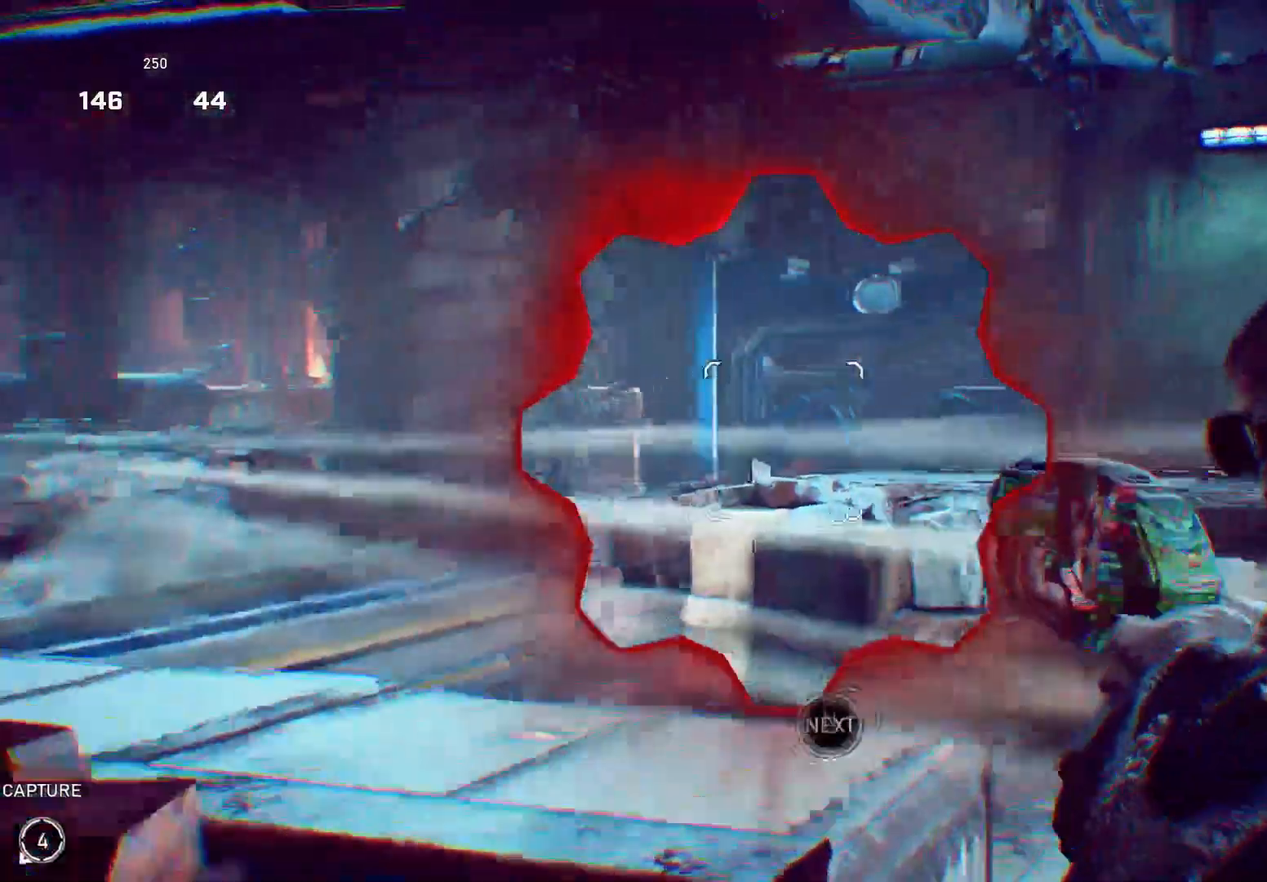
{"dt_ms": 500, "buttons": [], "left_stick": "right", "right_stick": "center", "events": [[200, "R2", "down"], [200, "X", "down"], [220, "right_stick", "down-left"], [260, "R2", "up"], [320, "L2", "up"], [320, "X", "up"], [420, "right_stick", "center"]]}